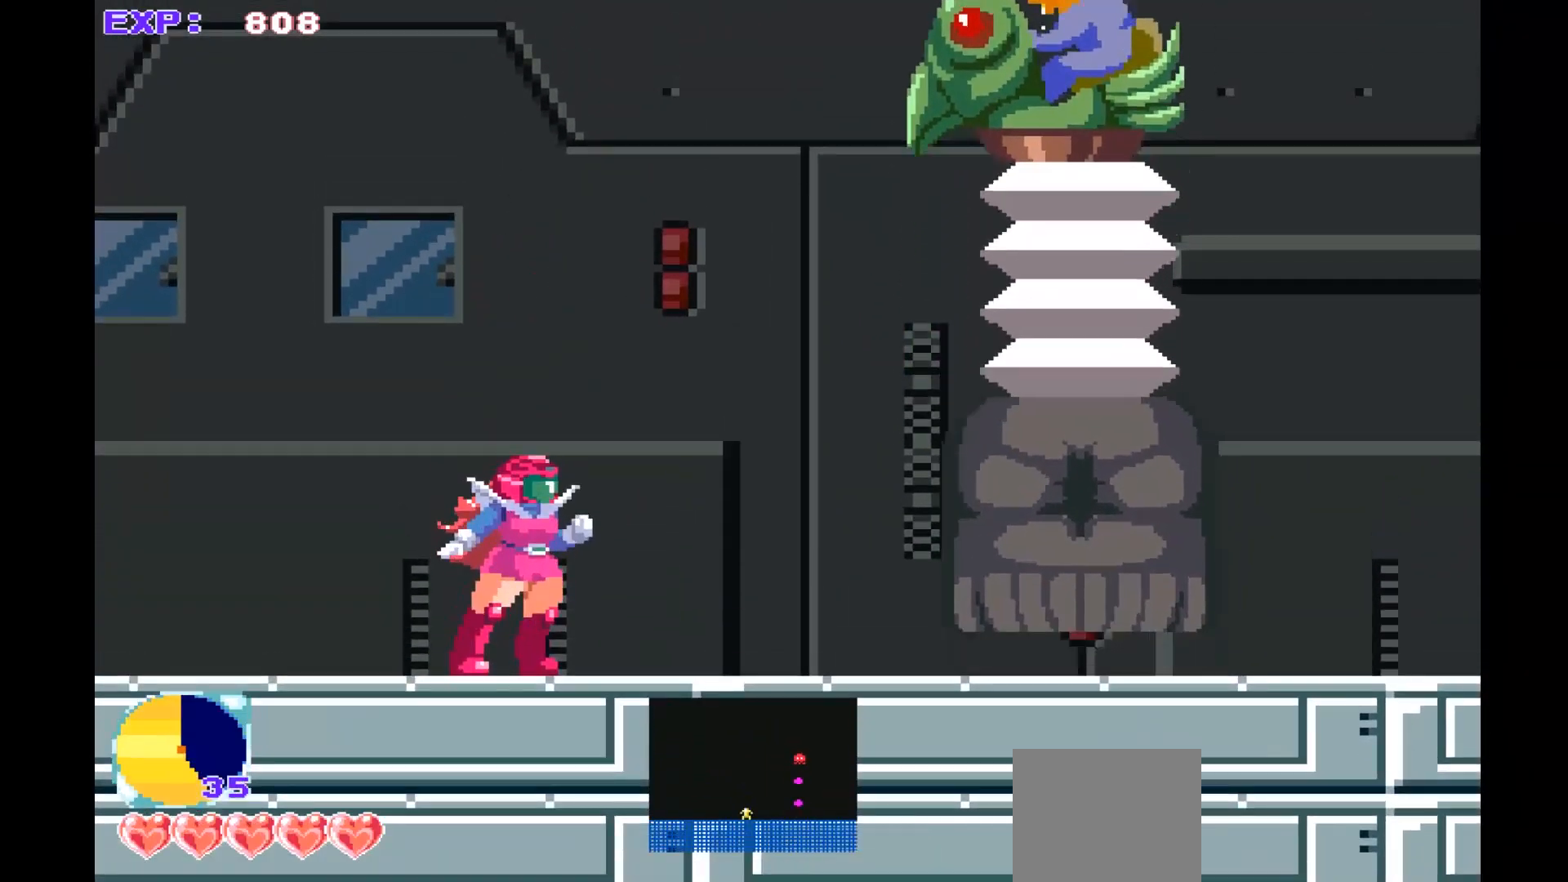
Gameplay with a controller (PlayStation layout); each line is a JSON object with the inputs held at the frame after it. "events" lists button and stick changes between this image and that frame as [ms after this image, input, new state], when the widget could be followed in between. Not read: right_stick.
{"buttons": [], "left_stick": "right", "events": [[333, "left_stick", "right"]]}
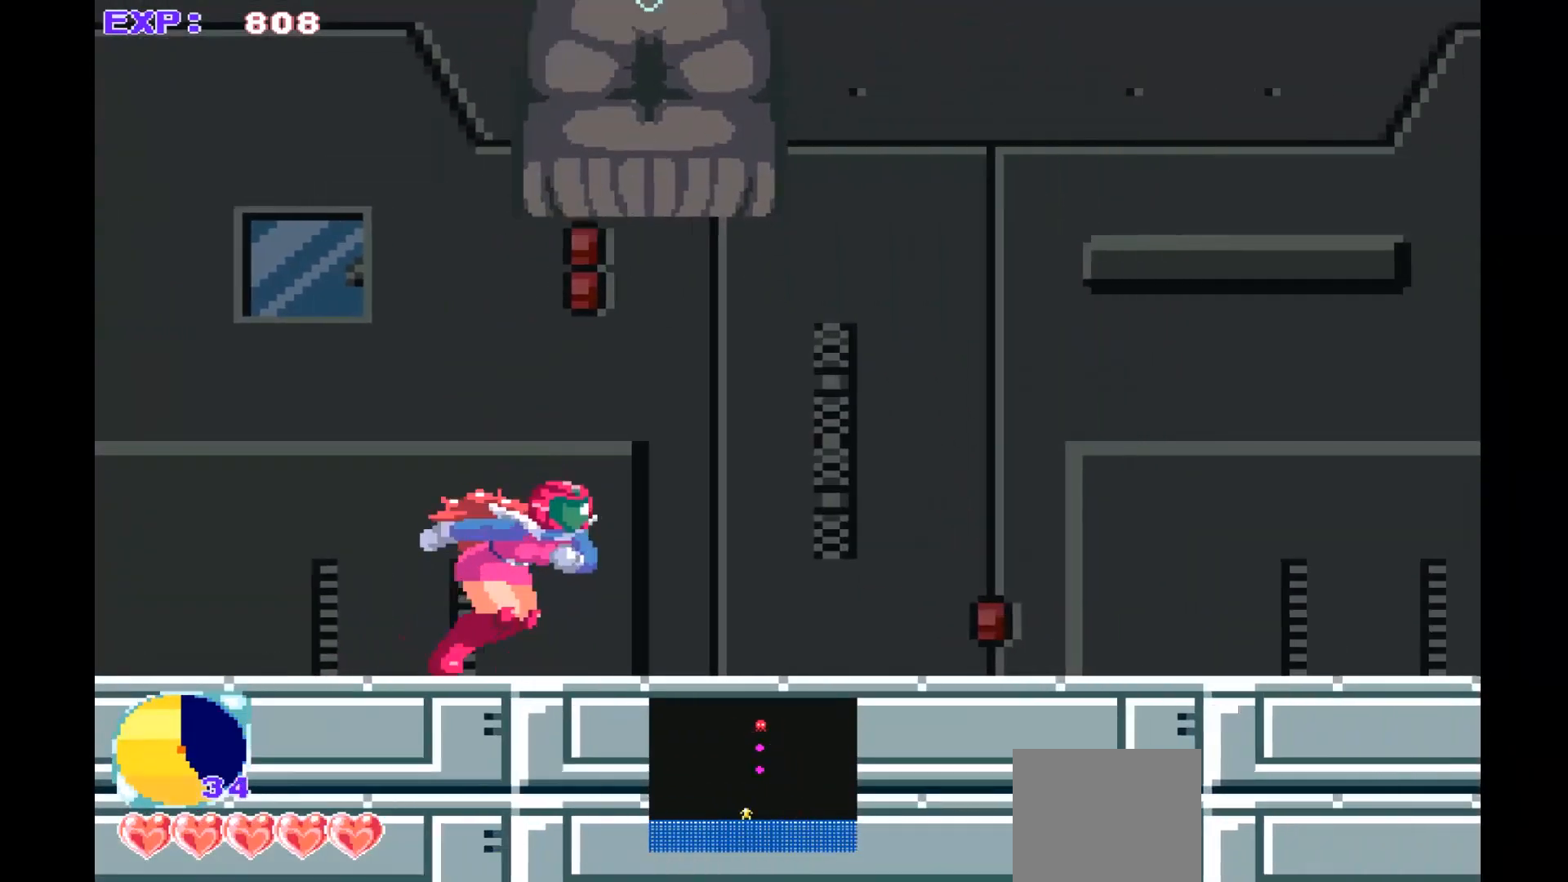
{"buttons": [], "left_stick": "left", "events": [[333, "left_stick", "center"], [500, "left_stick", "left"]]}
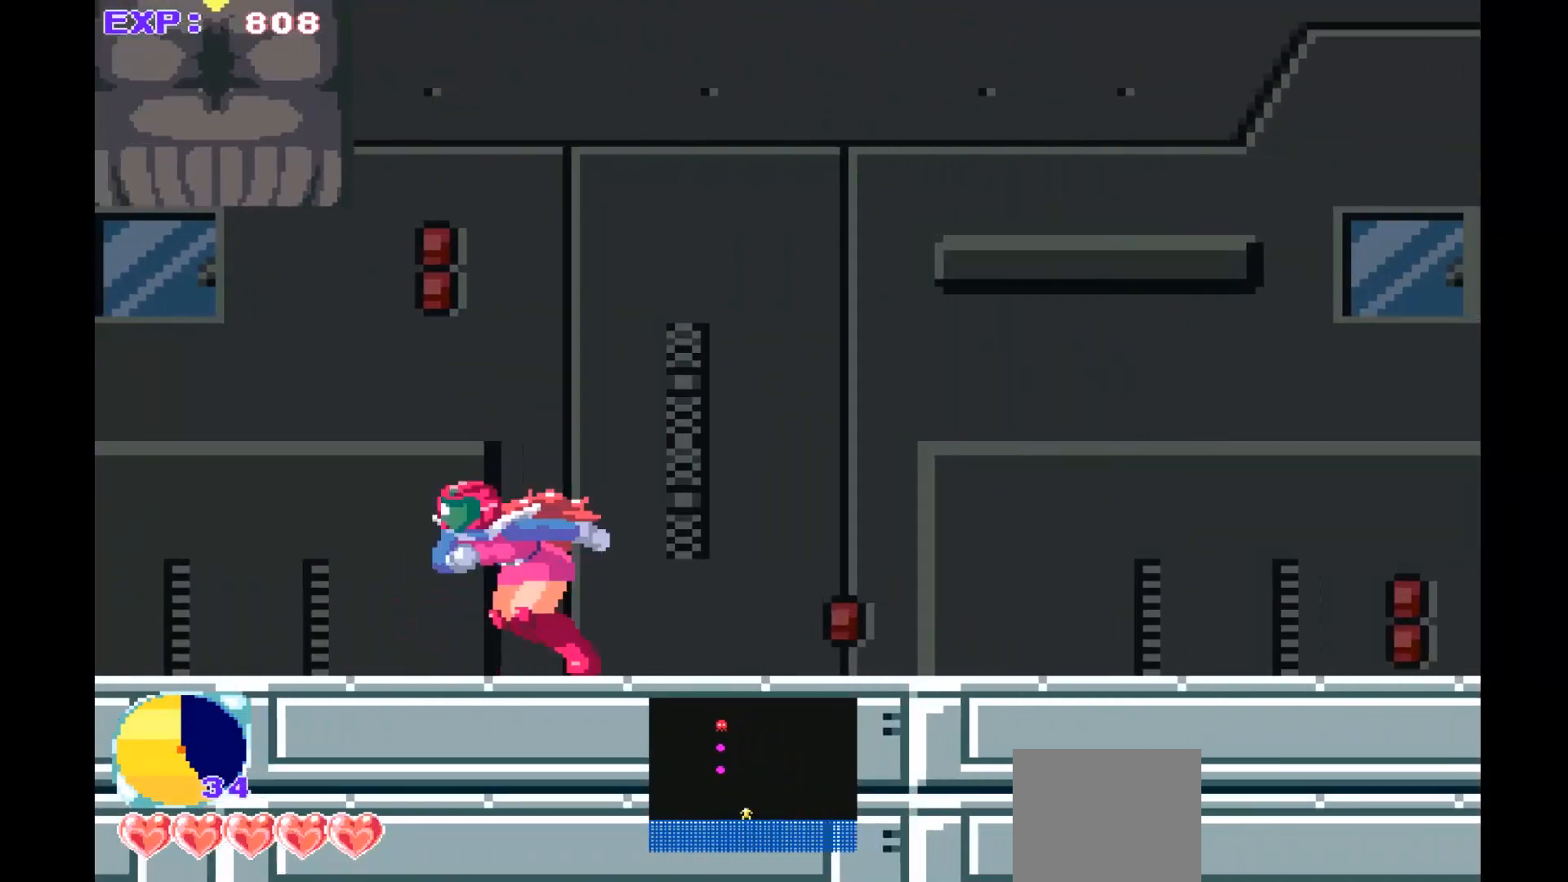
{"buttons": [], "left_stick": "center", "events": [[100, "left_stick", "center"]]}
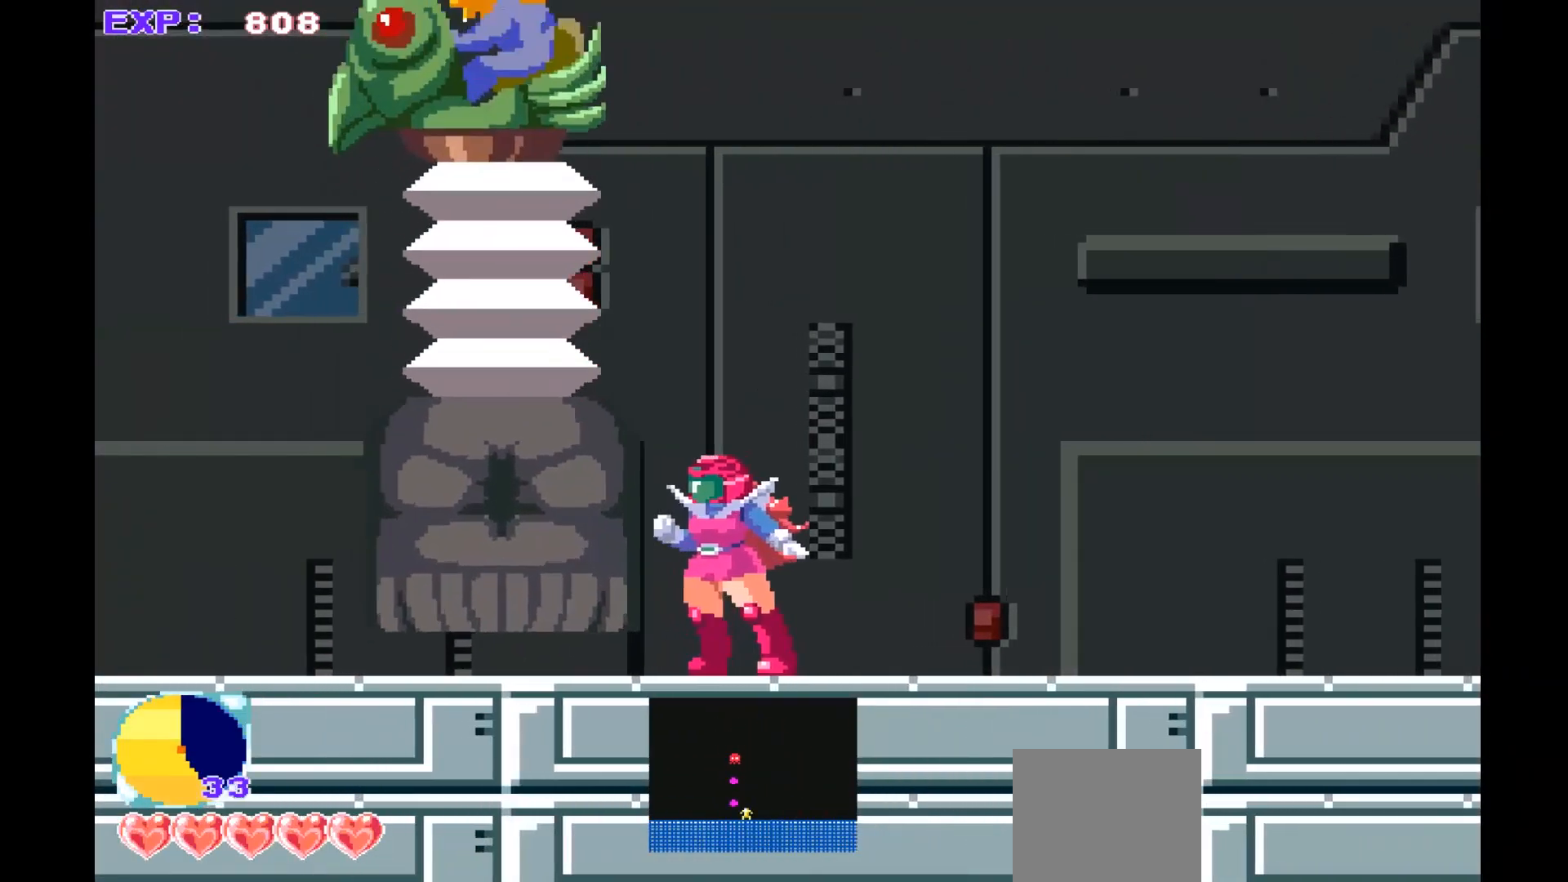
{"buttons": ["CROSS"], "left_stick": "center", "events": [[200, "CROSS", "down"]]}
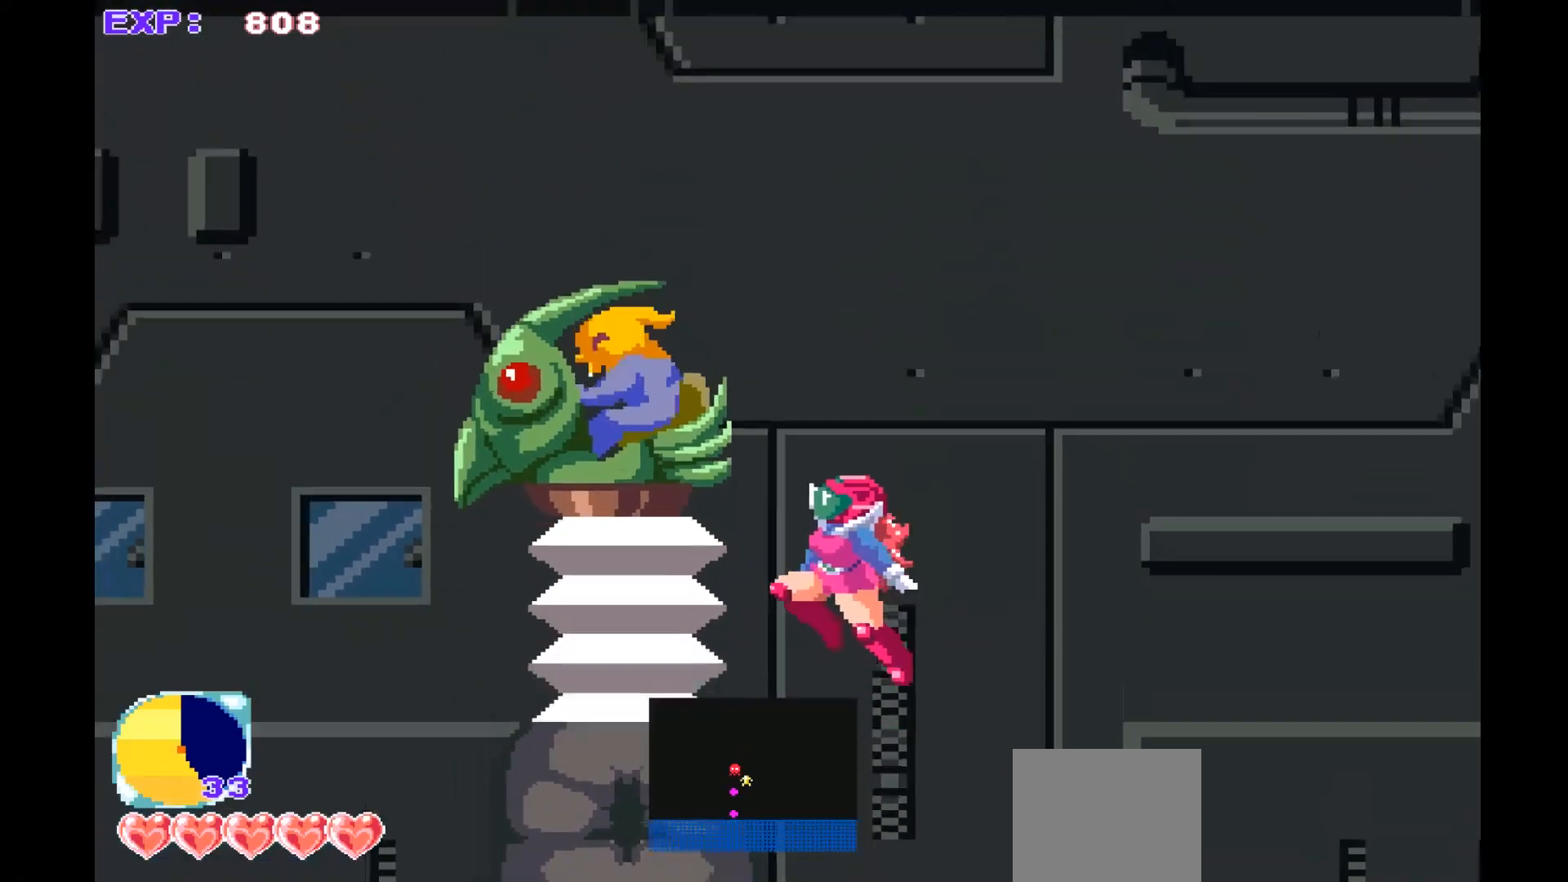
{"buttons": [], "left_stick": "center", "events": [[200, "CROSS", "up"], [267, "SQUARE", "down"], [367, "SQUARE", "up"], [433, "SQUARE", "down"], [500, "SQUARE", "up"]]}
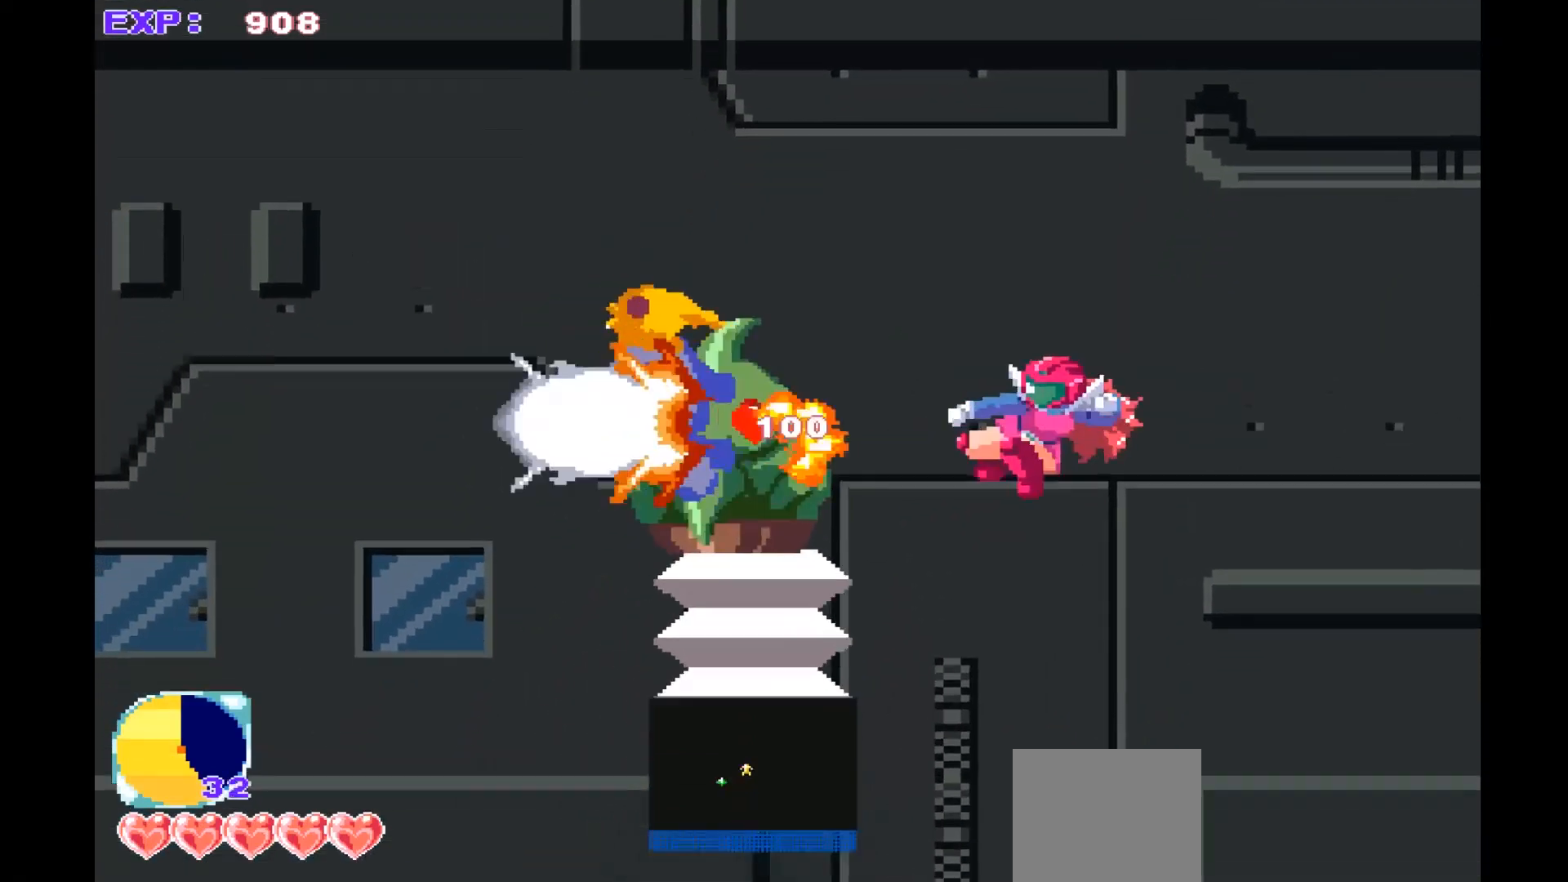
{"buttons": [], "left_stick": "center", "events": [[100, "SQUARE", "down"], [167, "SQUARE", "up"], [267, "SQUARE", "down"], [300, "SQUARE", "up"]]}
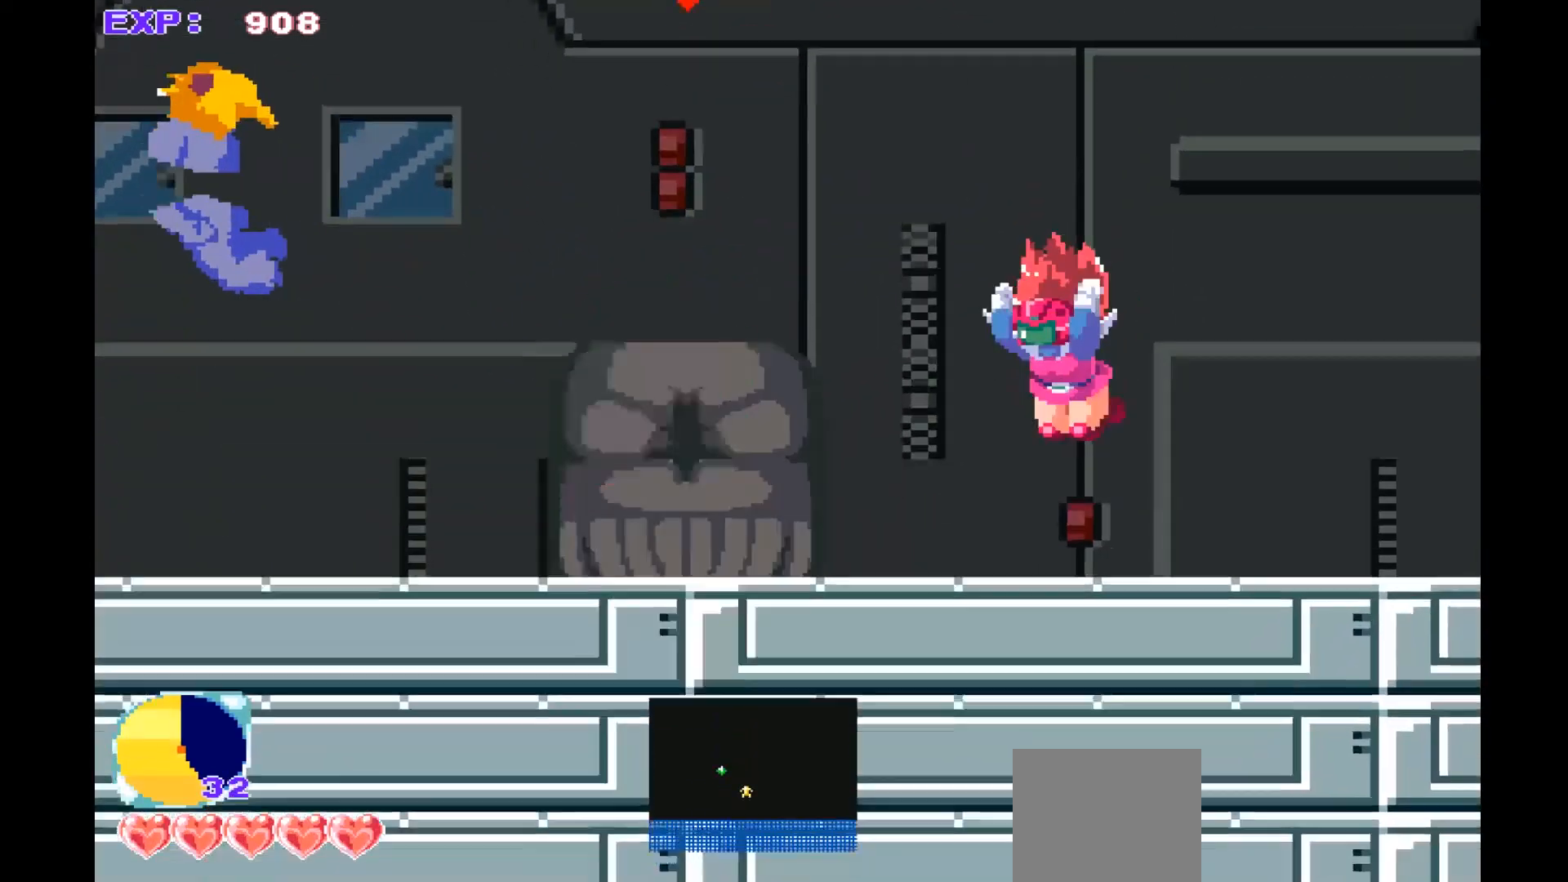
{"buttons": [], "left_stick": "center", "events": []}
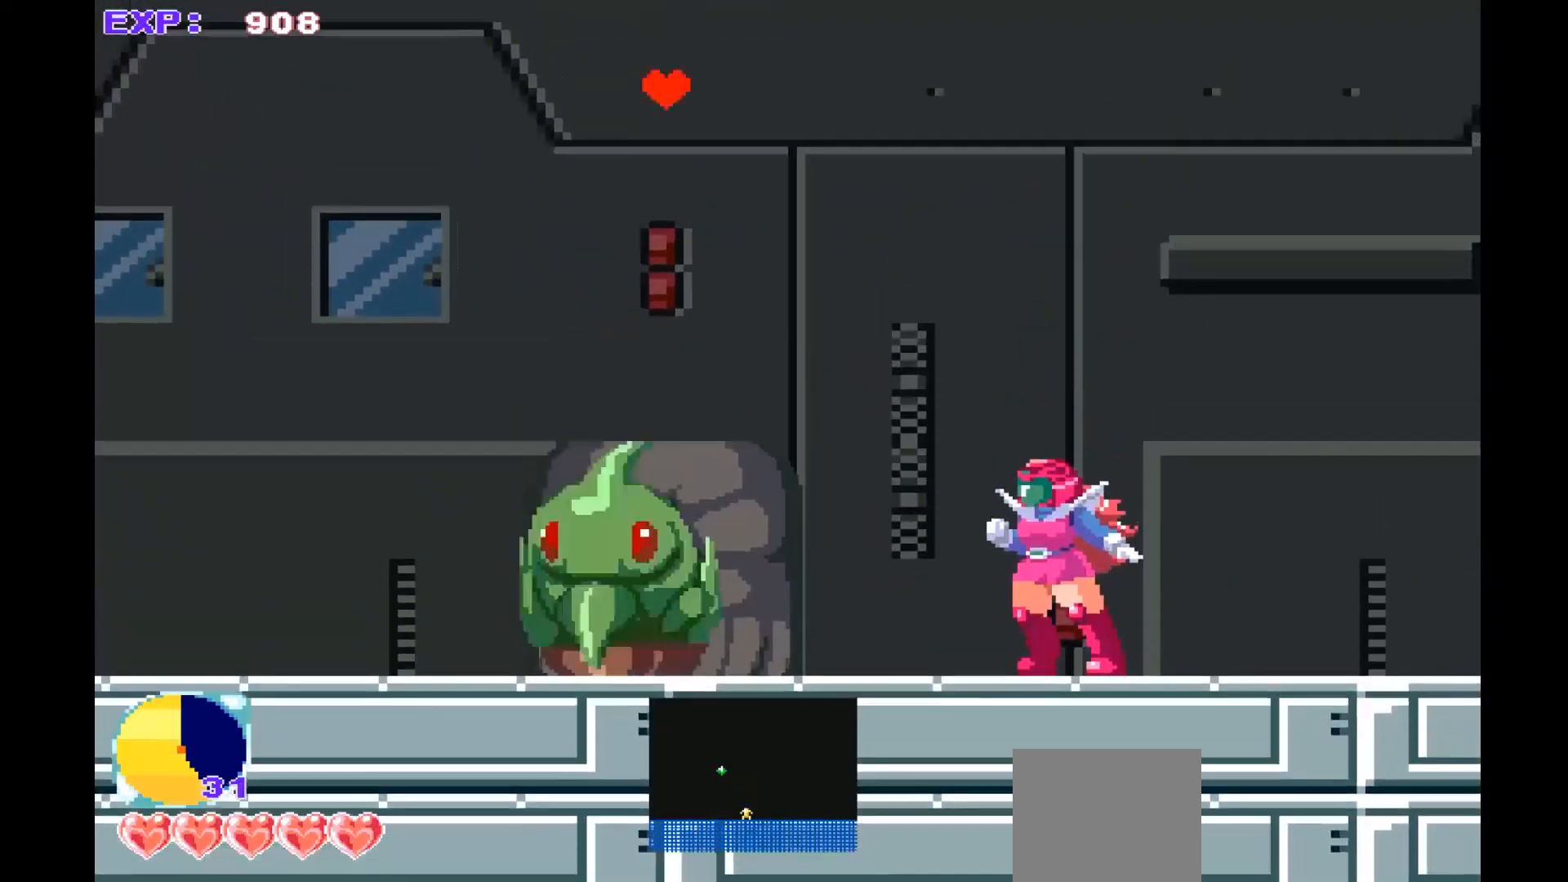
{"buttons": [], "left_stick": "center", "events": []}
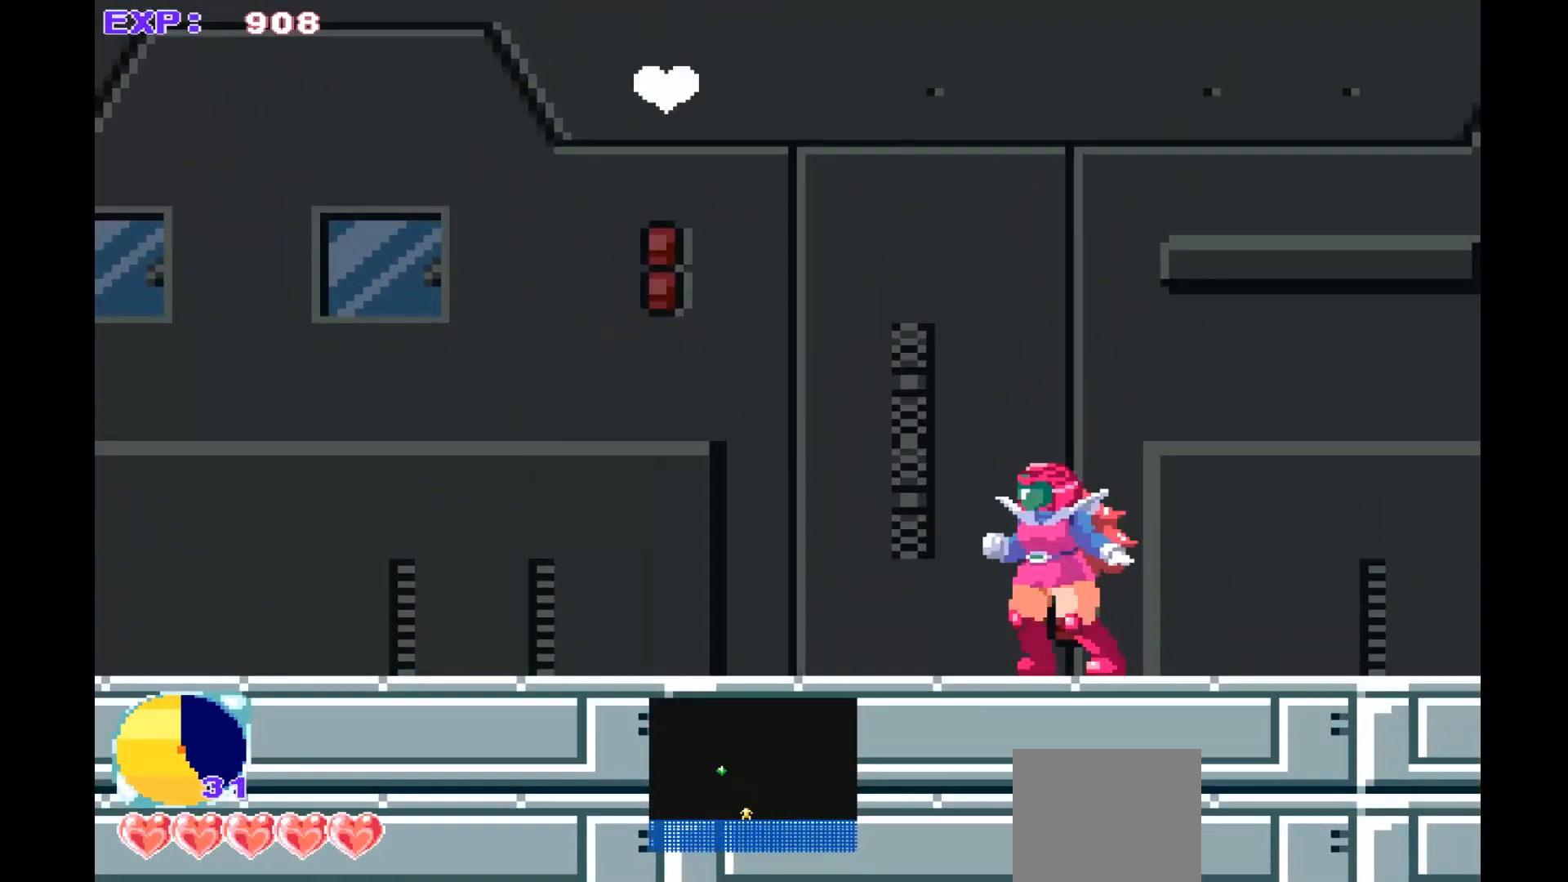
{"buttons": [], "left_stick": "center", "events": []}
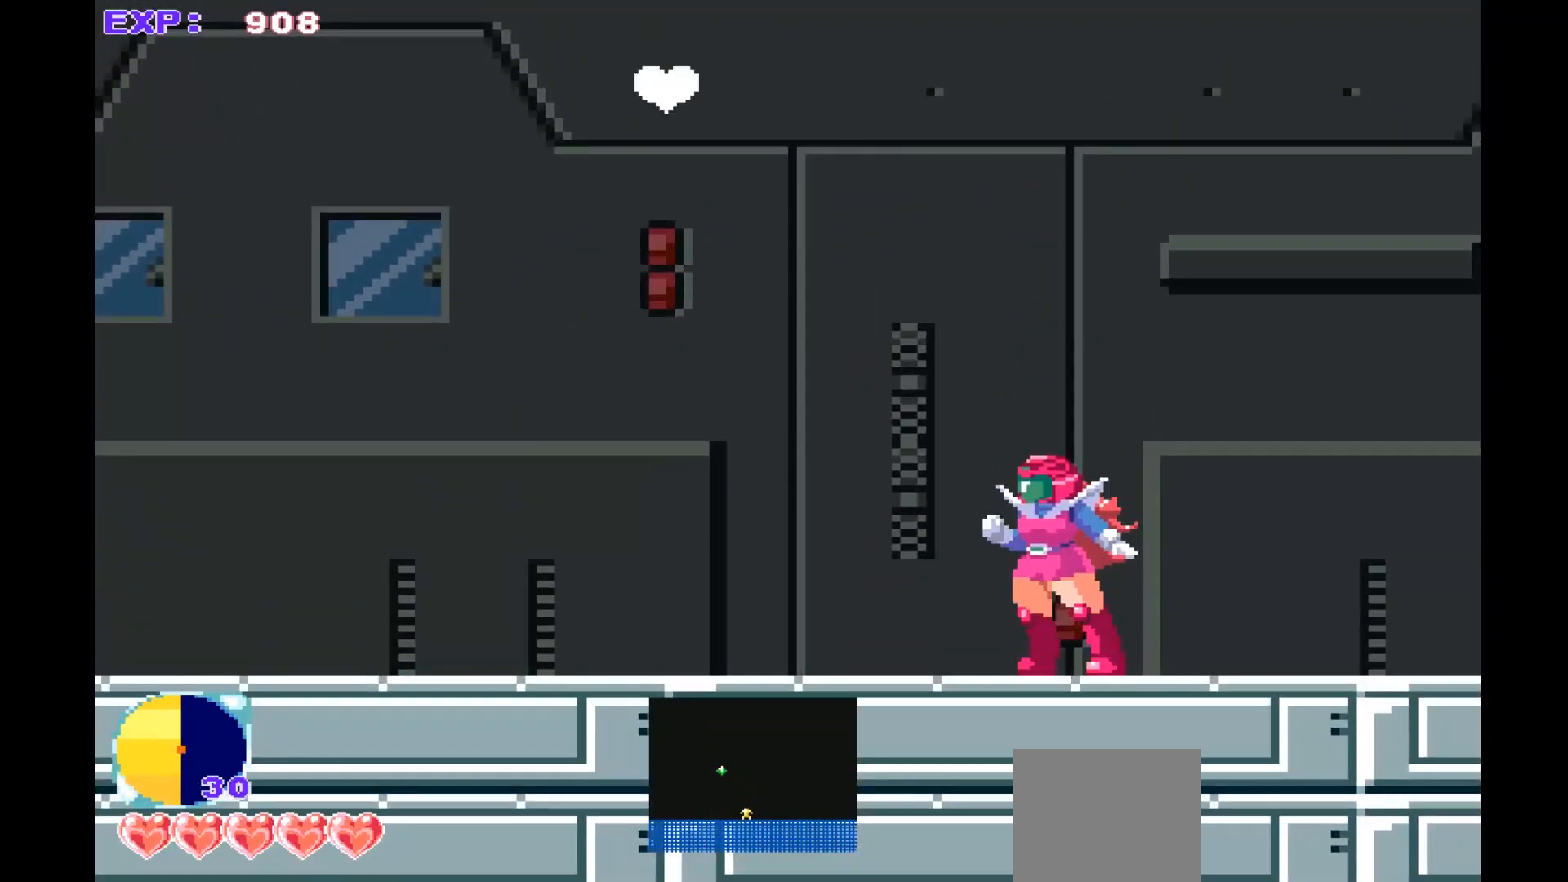
{"buttons": [], "left_stick": "center", "events": []}
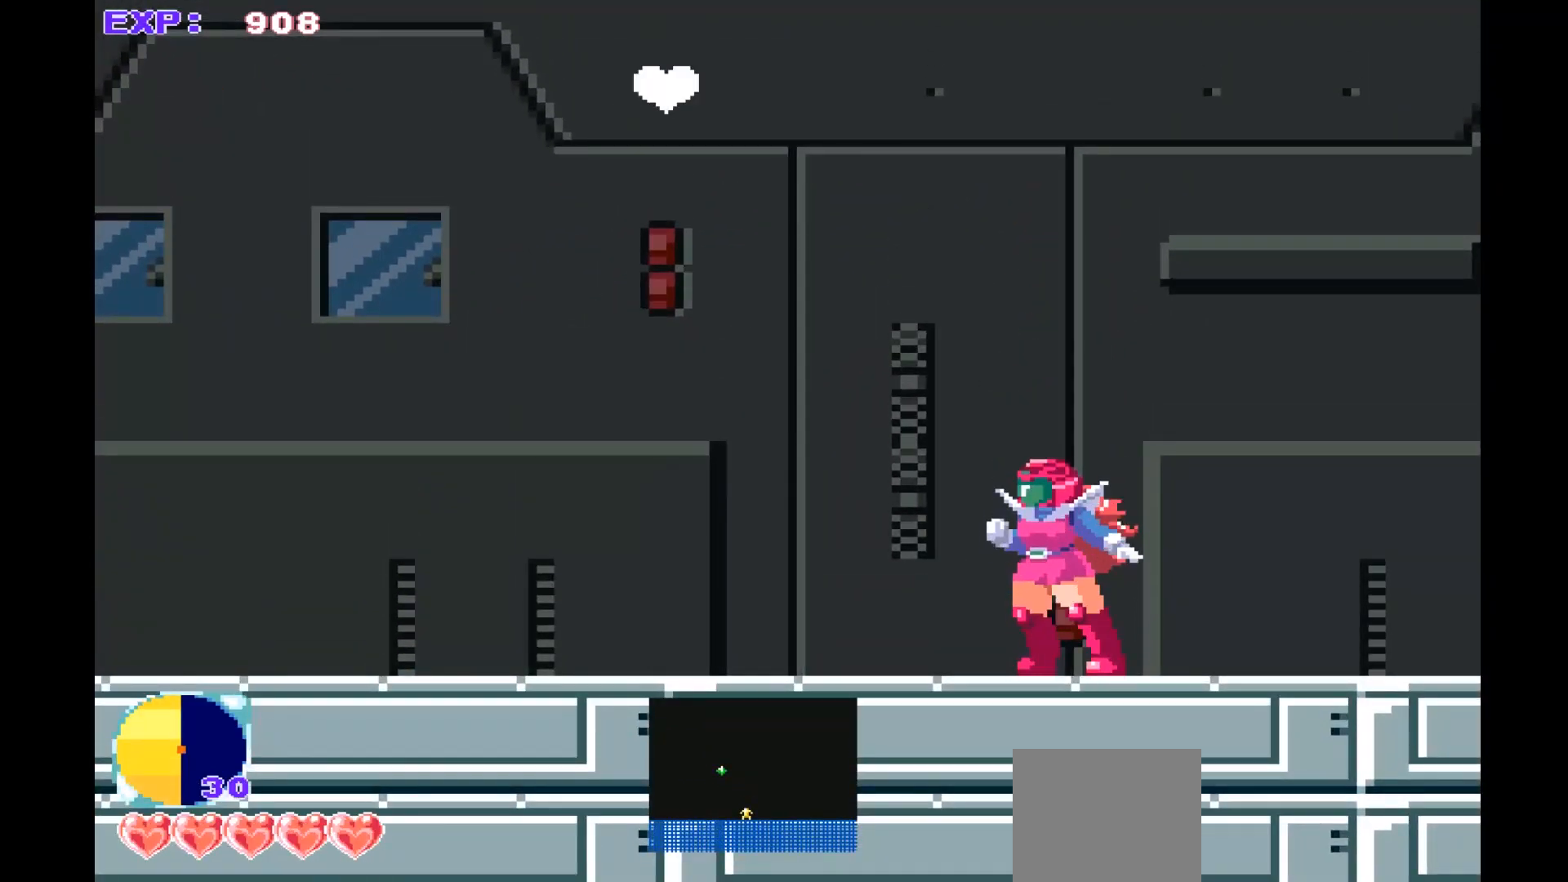
{"buttons": ["CROSS"], "left_stick": "left", "events": [[67, "left_stick", "left"], [233, "CROSS", "down"]]}
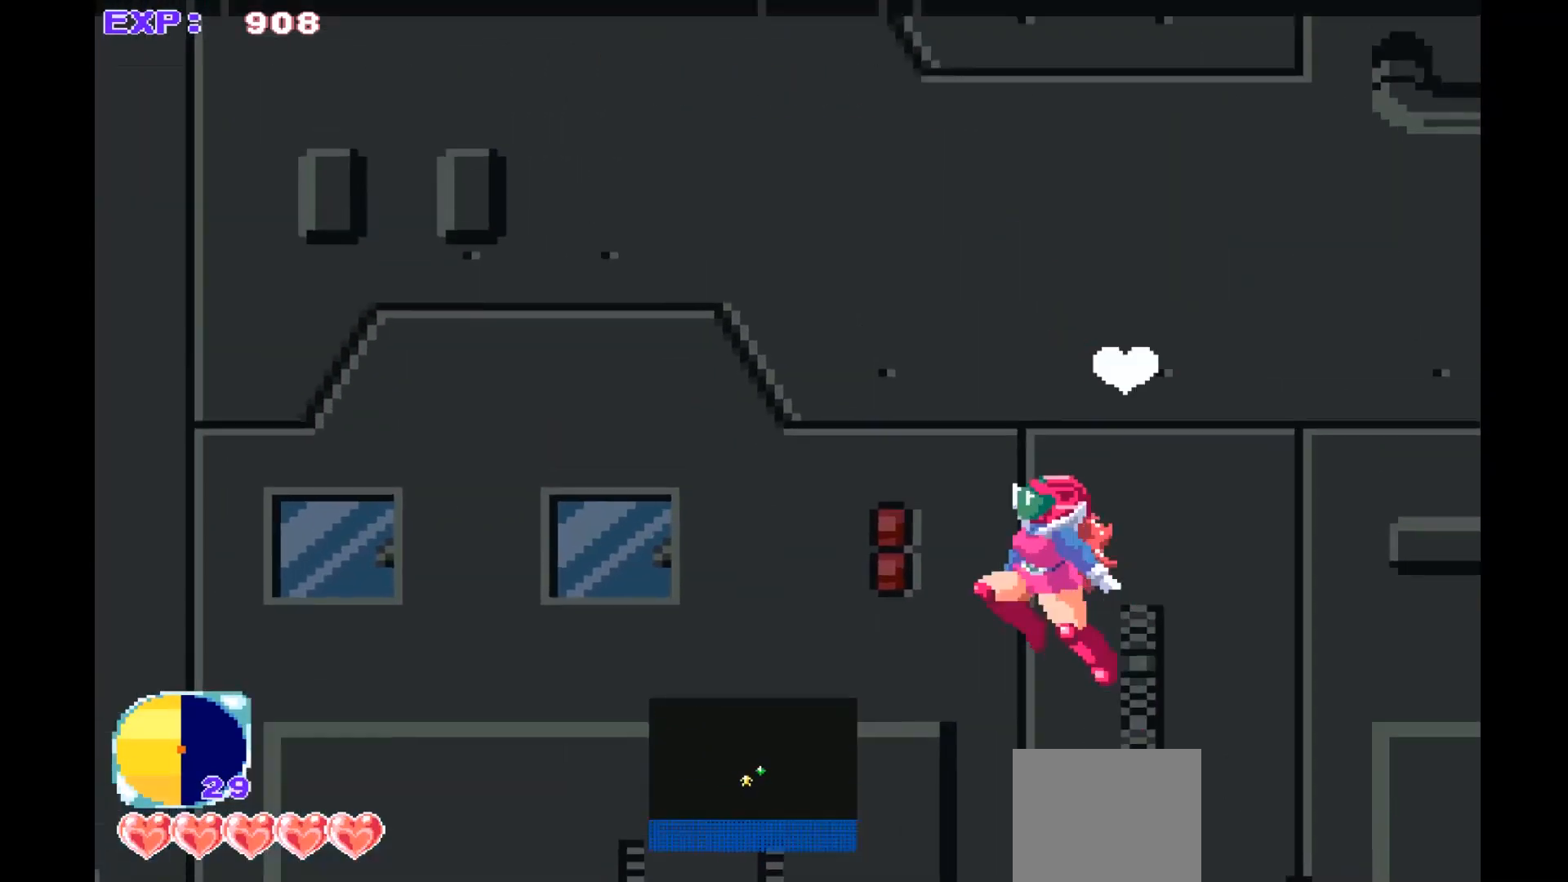
{"buttons": ["CROSS"], "left_stick": "down-right", "events": [[100, "left_stick", "down-right"]]}
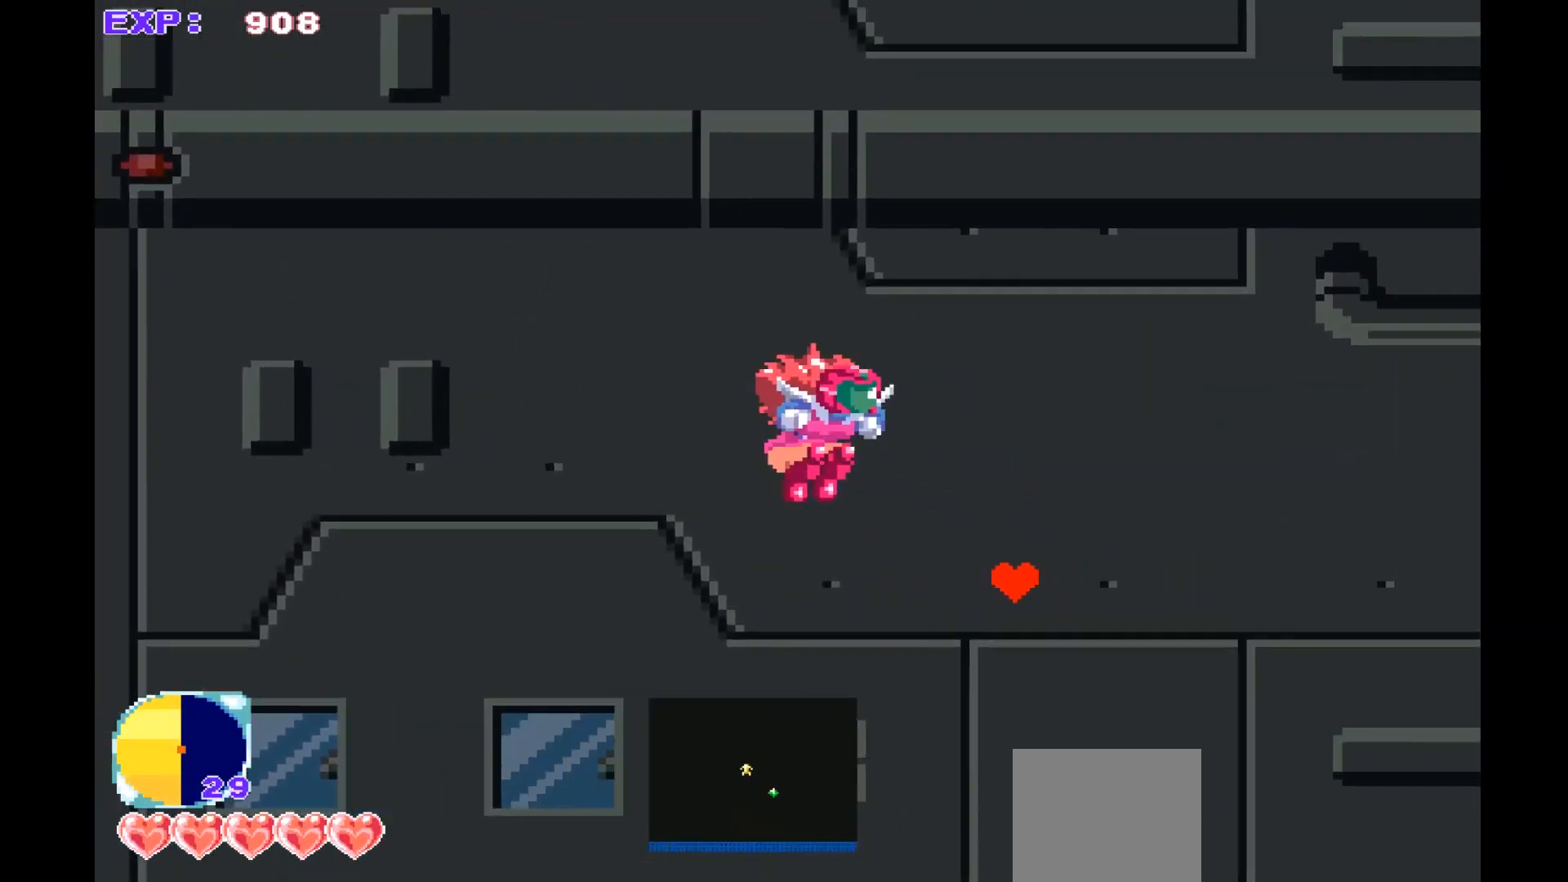
{"buttons": [], "left_stick": "up-left", "events": [[100, "CROSS", "up"], [100, "left_stick", "center"], [500, "left_stick", "up-left"]]}
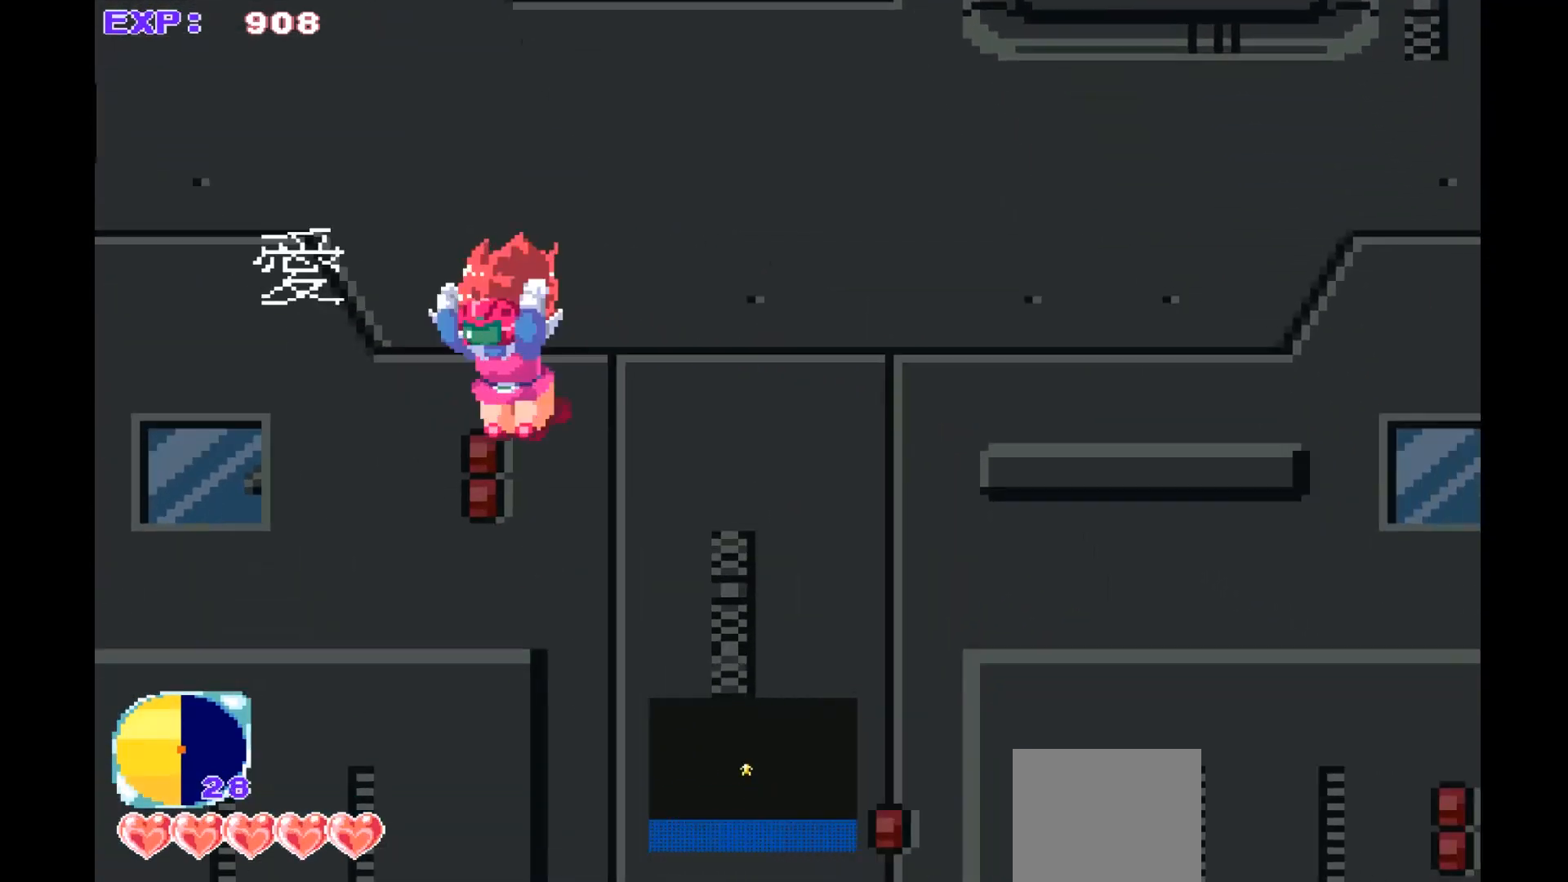
{"buttons": [], "left_stick": "left", "events": [[33, "left_stick", "left"]]}
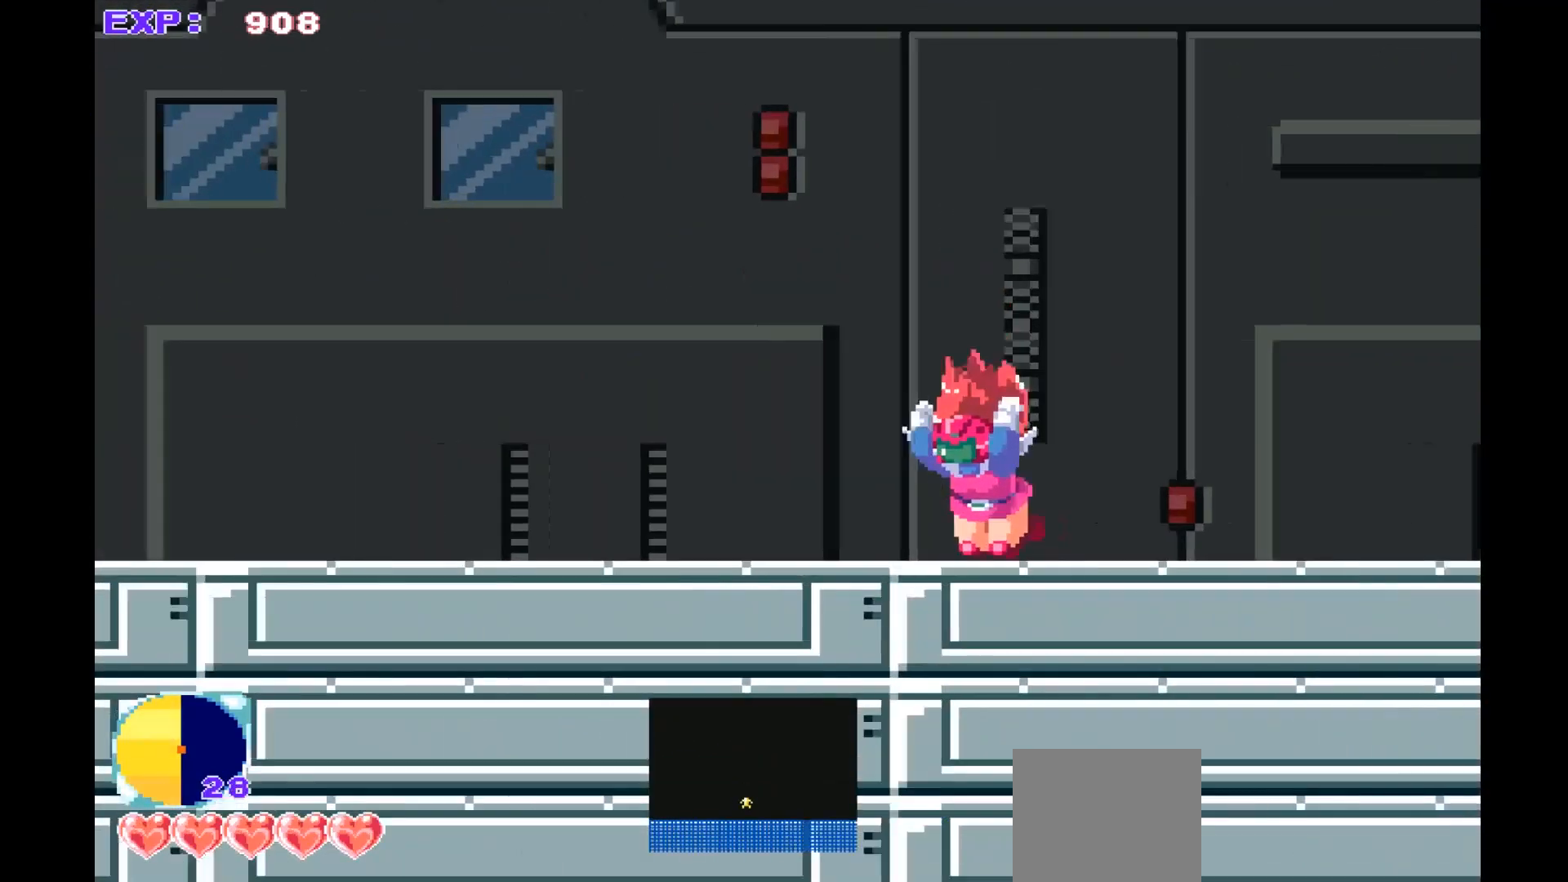
{"buttons": [], "left_stick": "left", "events": []}
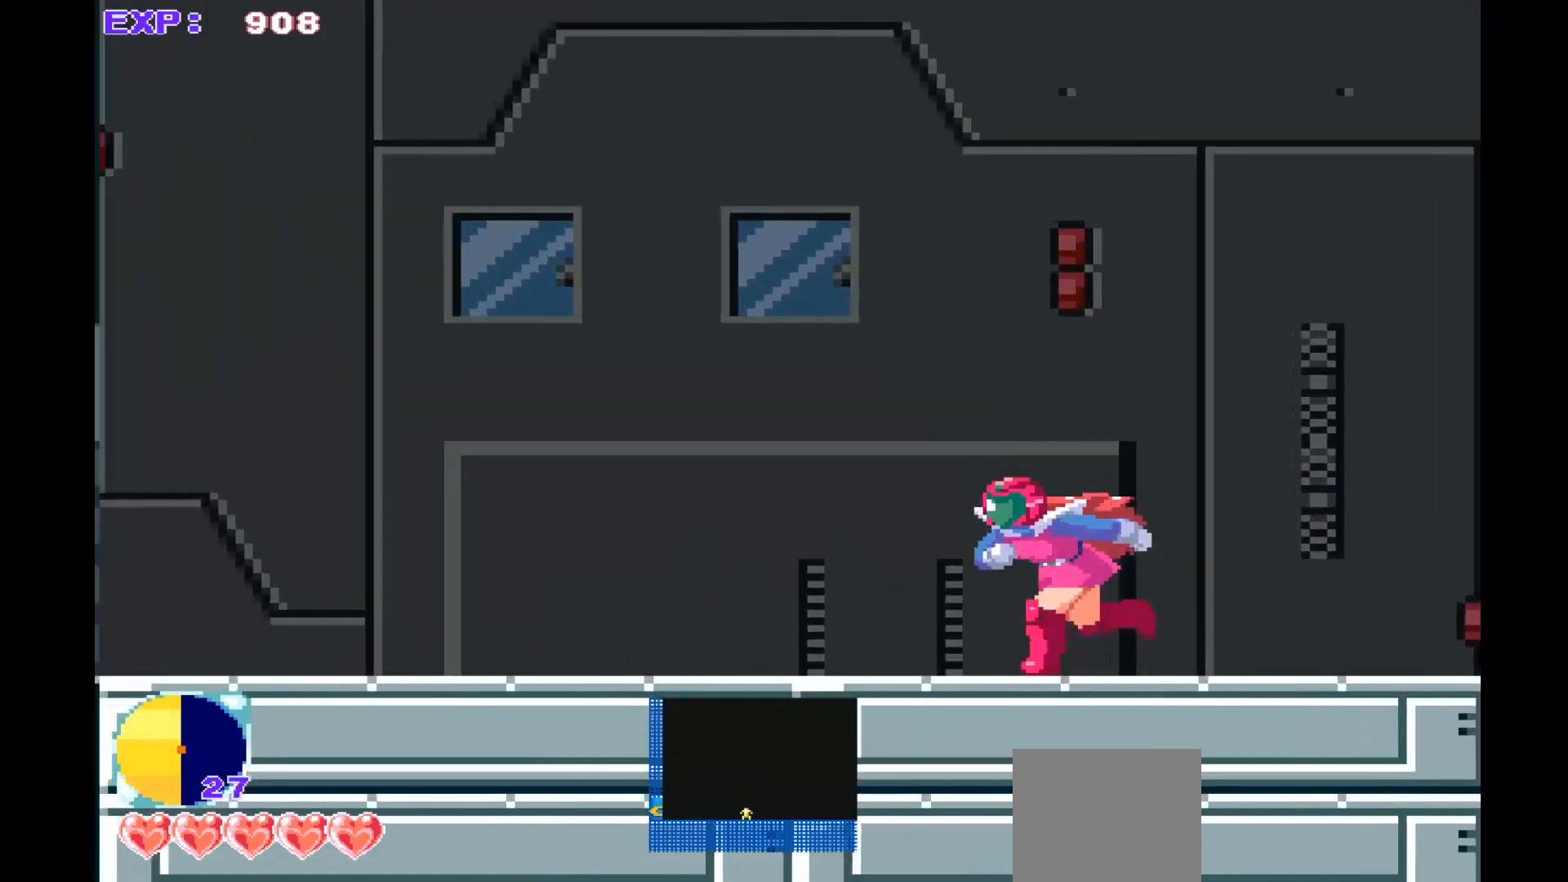
{"buttons": [], "left_stick": "center", "events": [[367, "left_stick", "center"]]}
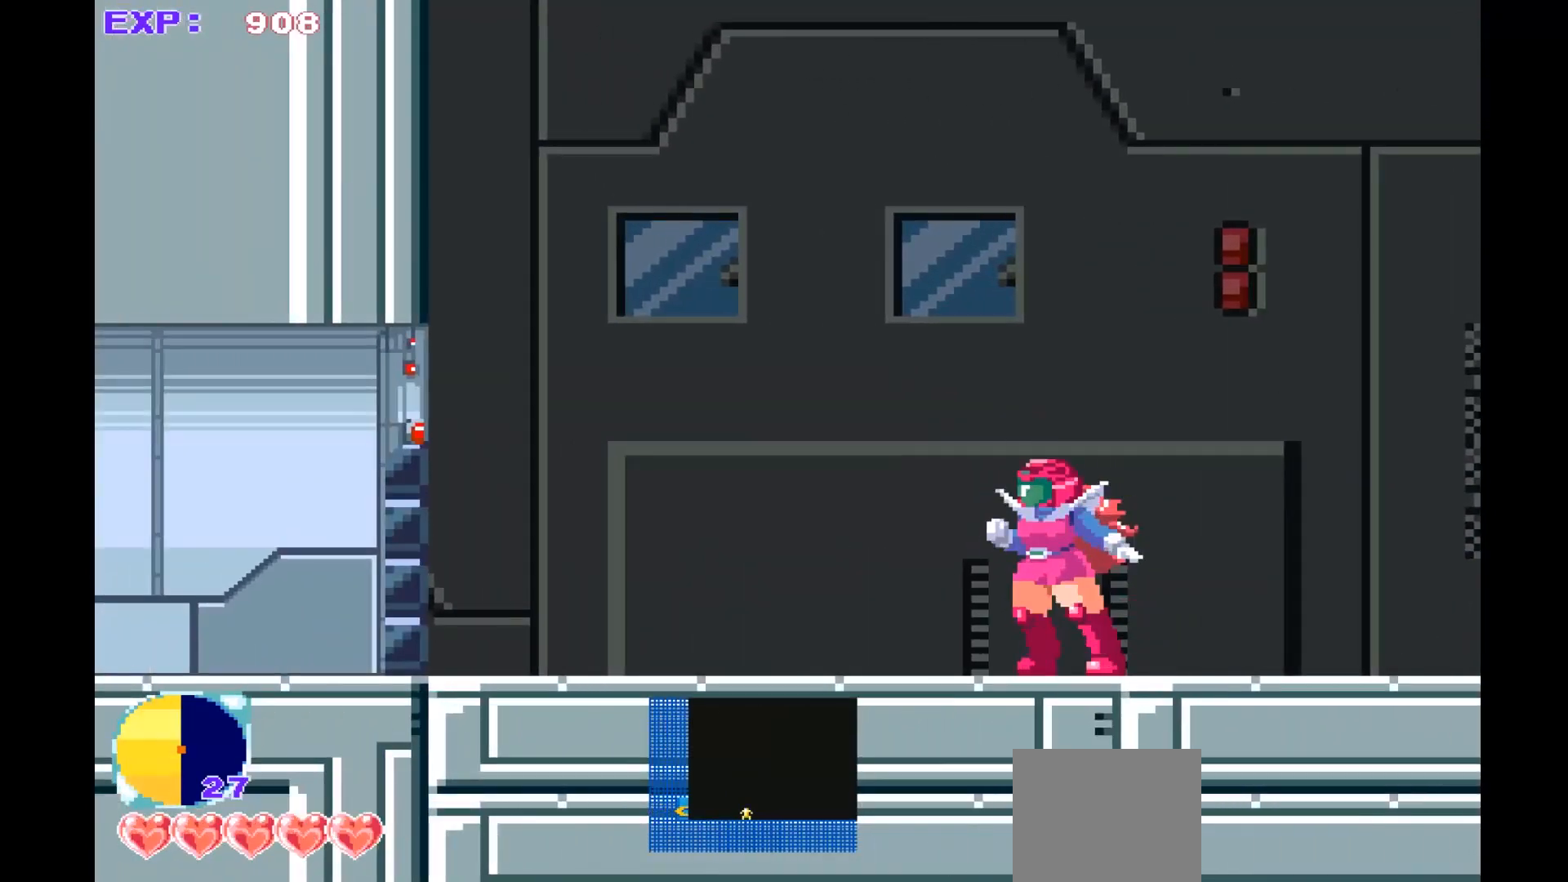
{"buttons": [], "left_stick": "right", "events": [[67, "left_stick", "down-right"], [133, "left_stick", "right"]]}
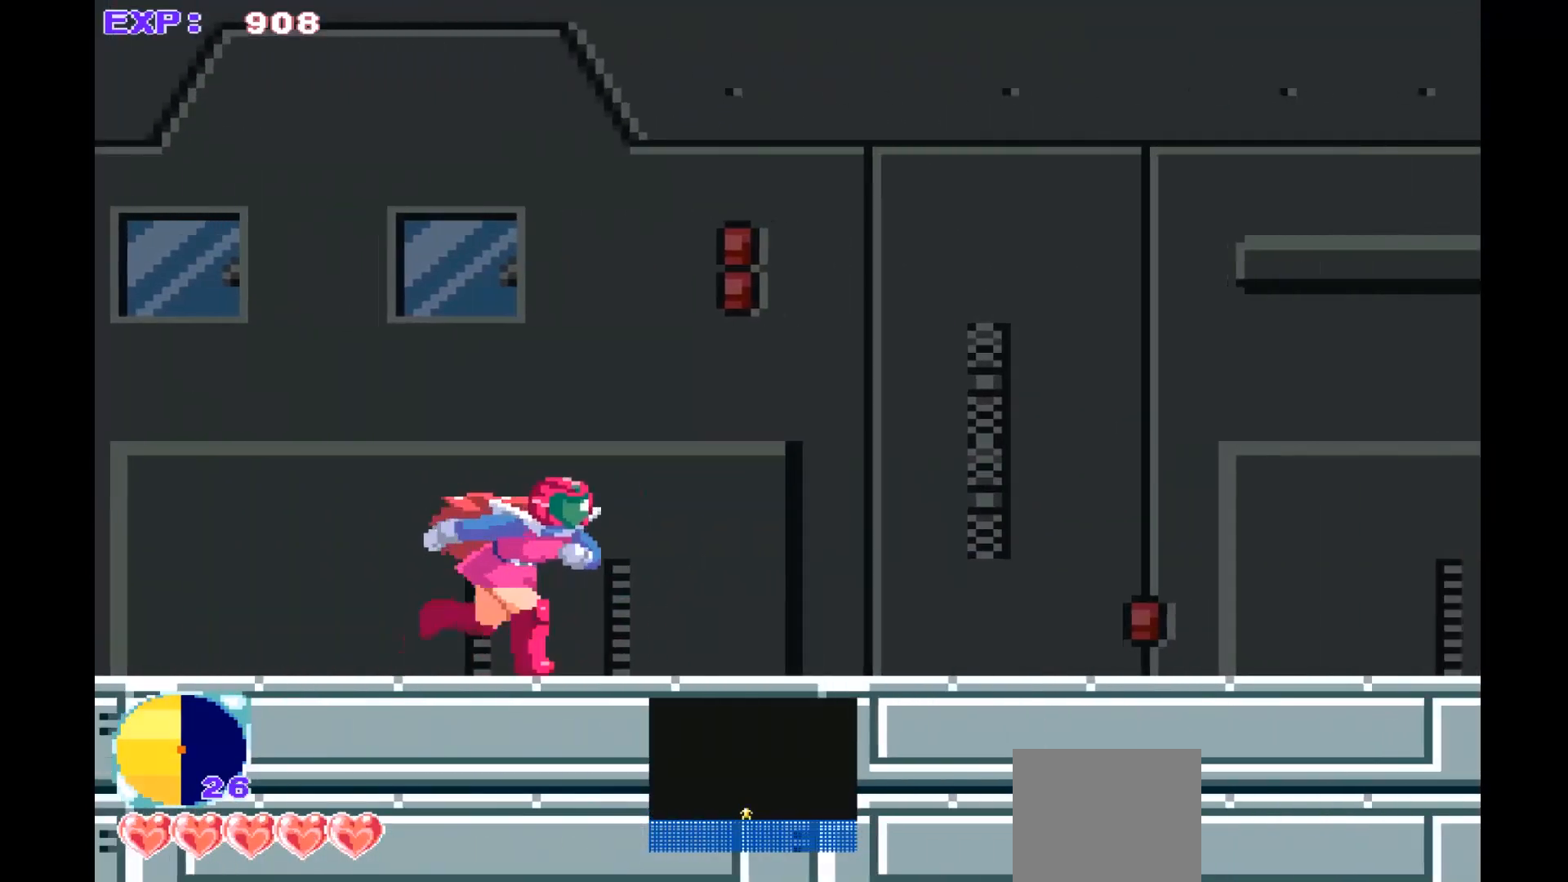
{"buttons": [], "left_stick": "right", "events": []}
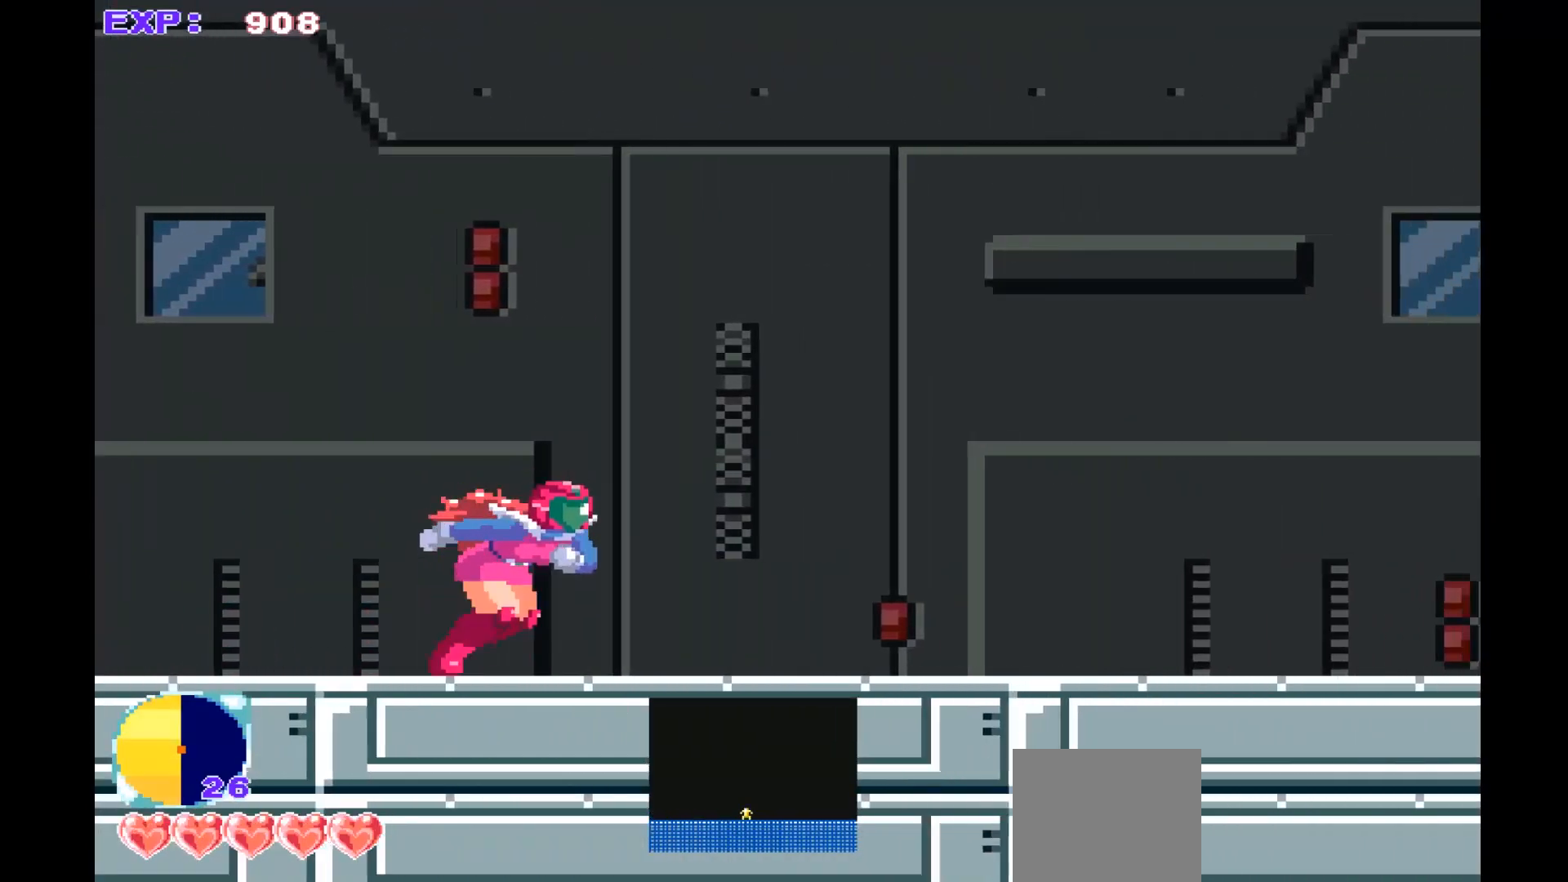
{"buttons": [], "left_stick": "right", "events": []}
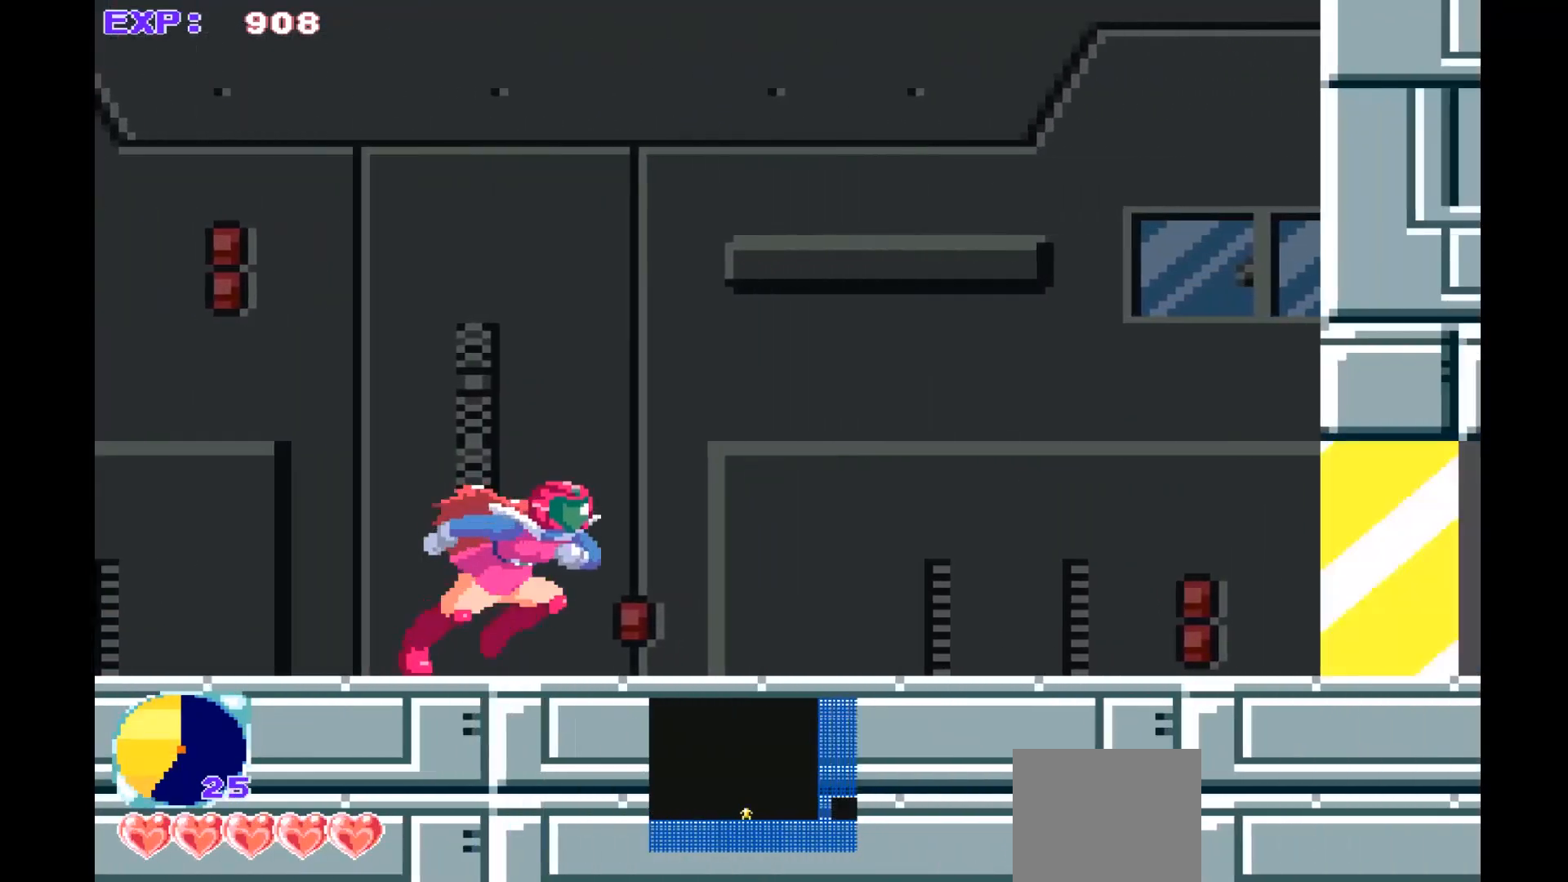
{"buttons": [], "left_stick": "right", "events": []}
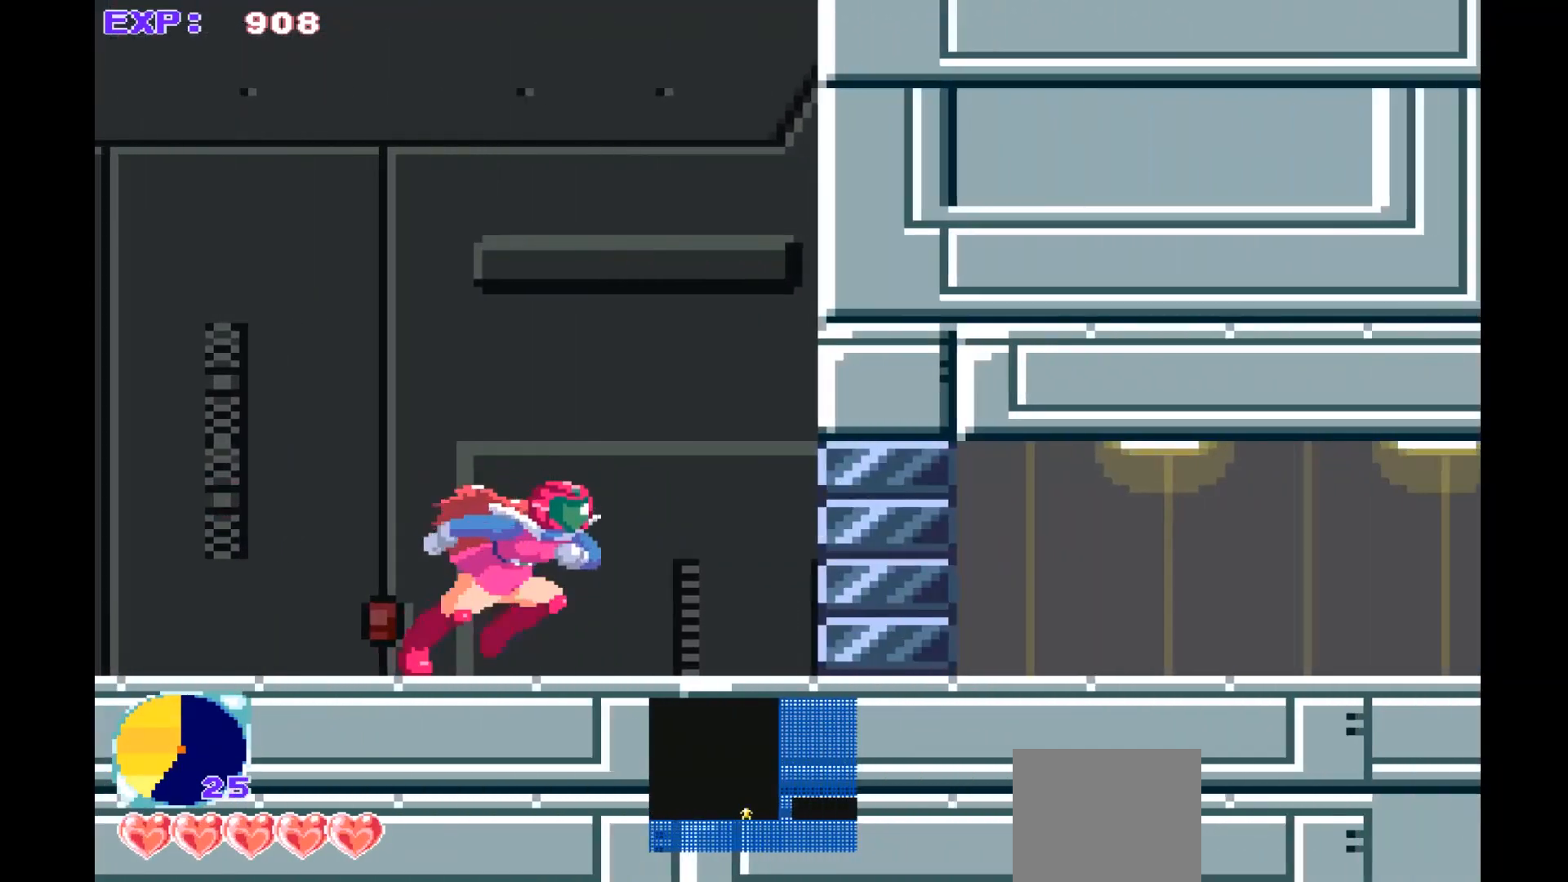
{"buttons": [], "left_stick": "right", "events": [[167, "SQUARE", "down"], [300, "SQUARE", "up"]]}
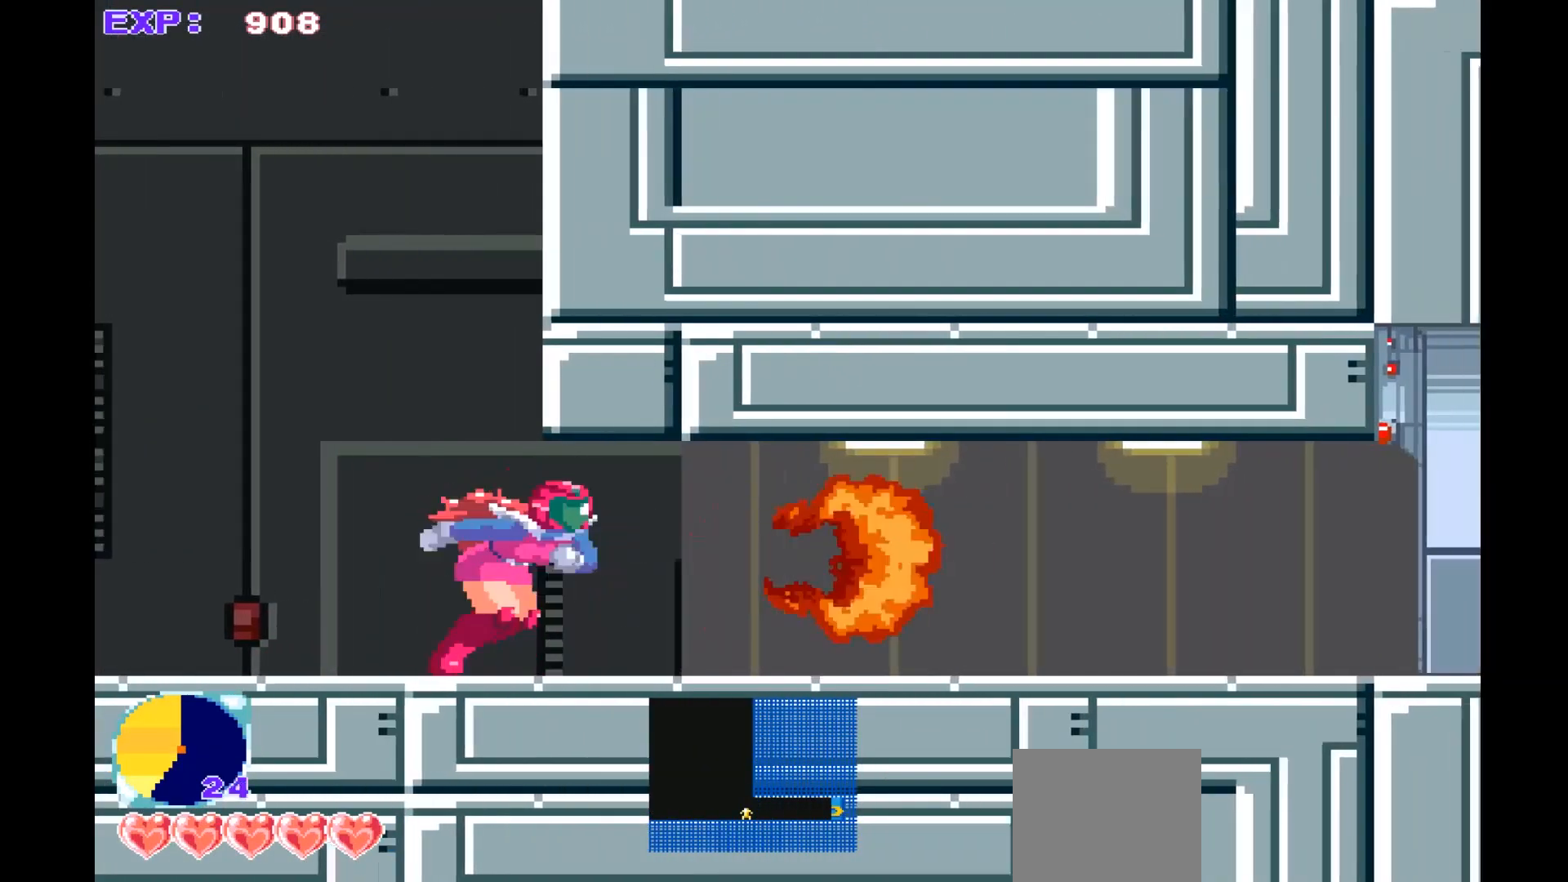
{"buttons": [], "left_stick": "right", "events": []}
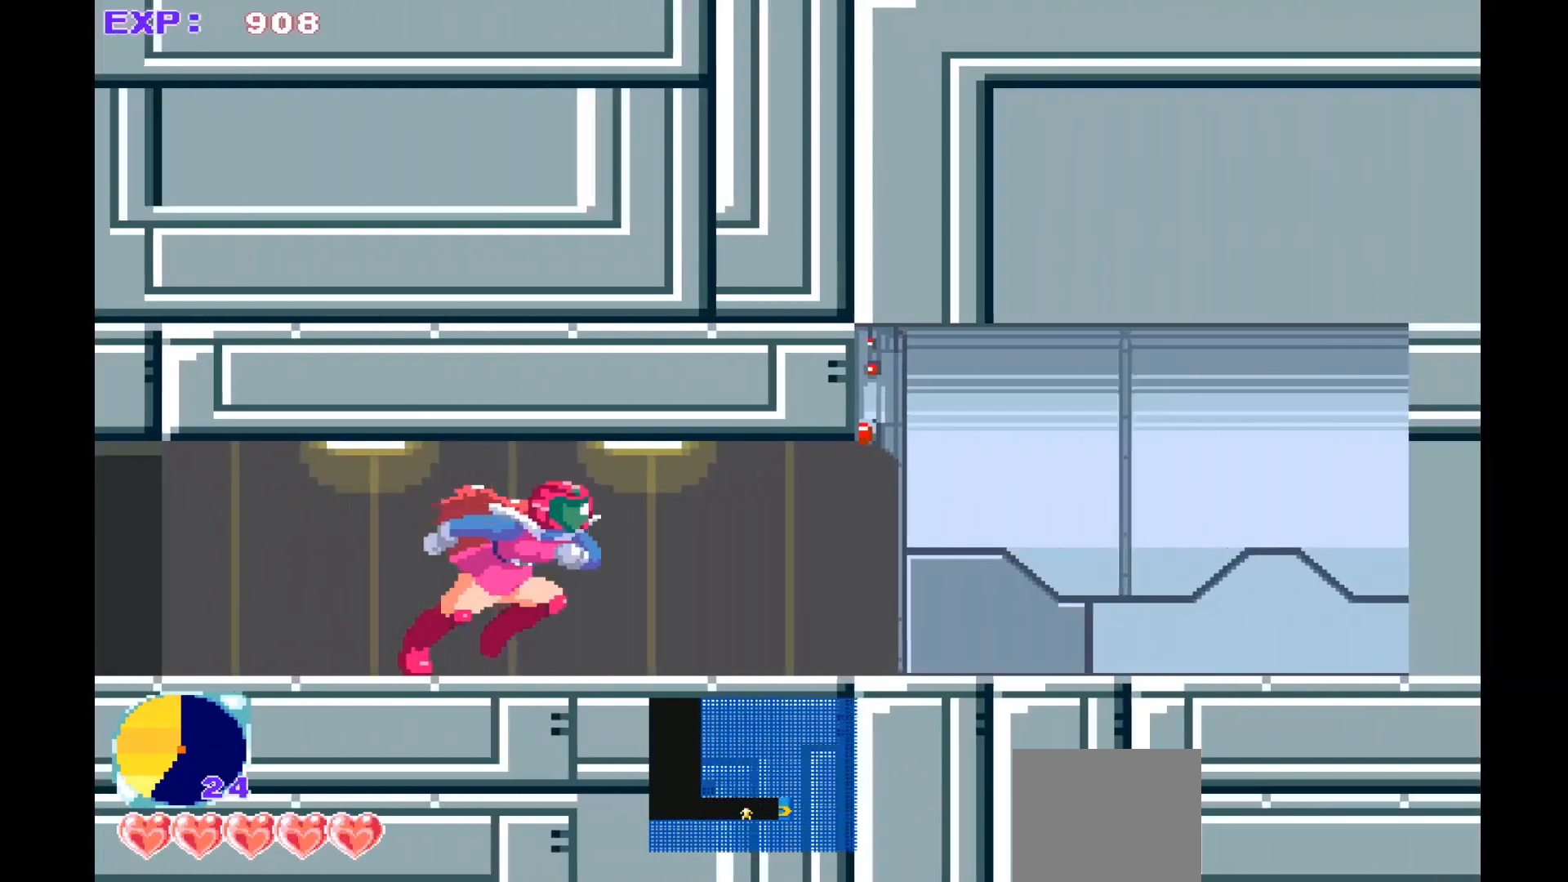
{"buttons": [], "left_stick": "center", "events": [[400, "left_stick", "center"]]}
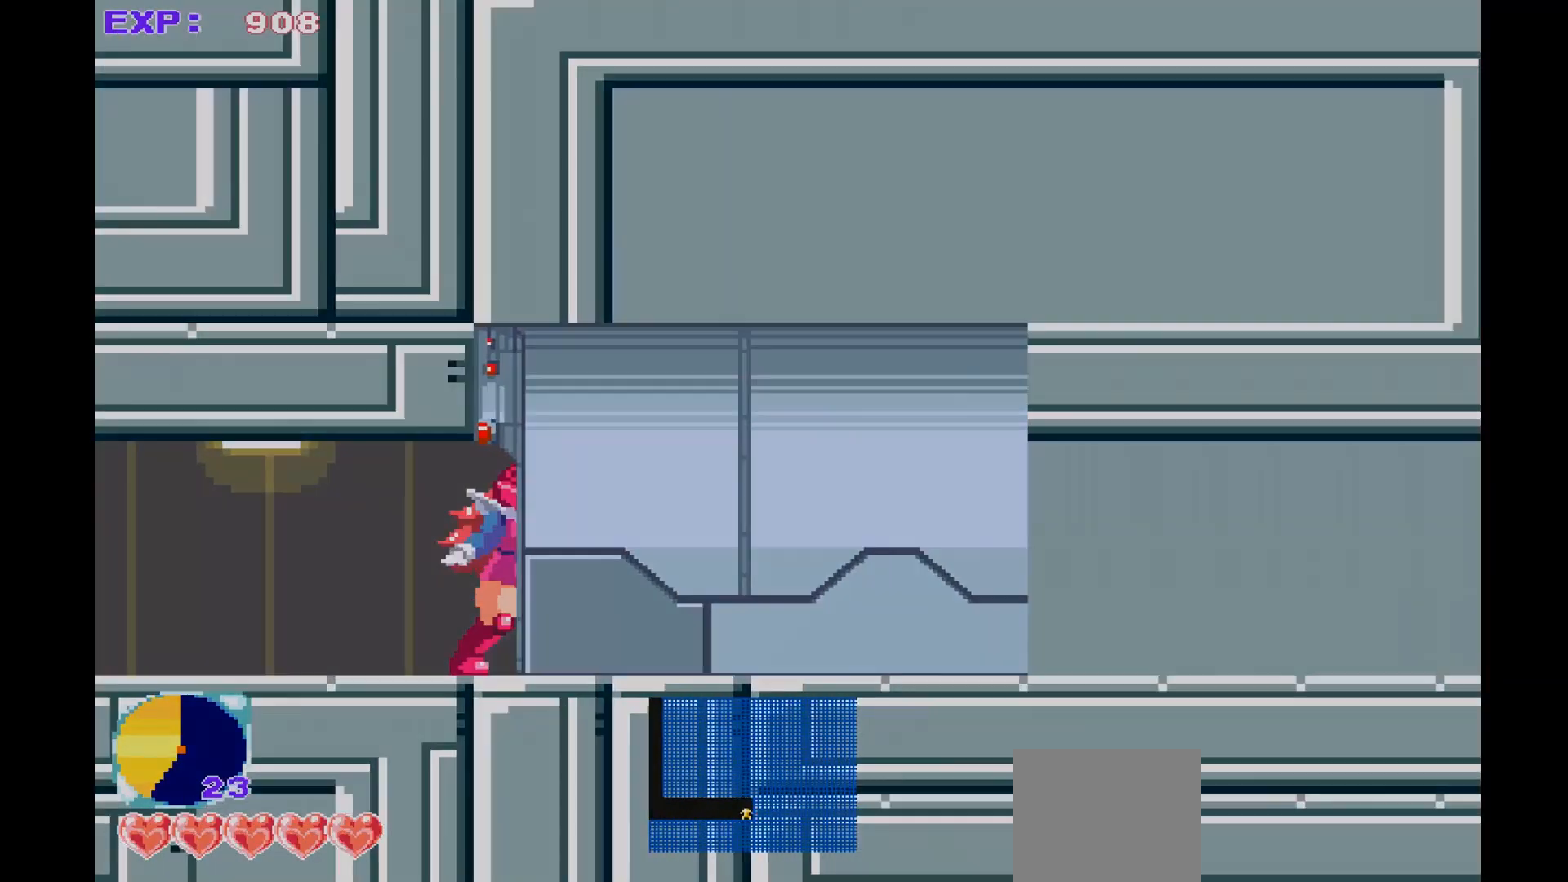
{"buttons": [], "left_stick": "center", "events": []}
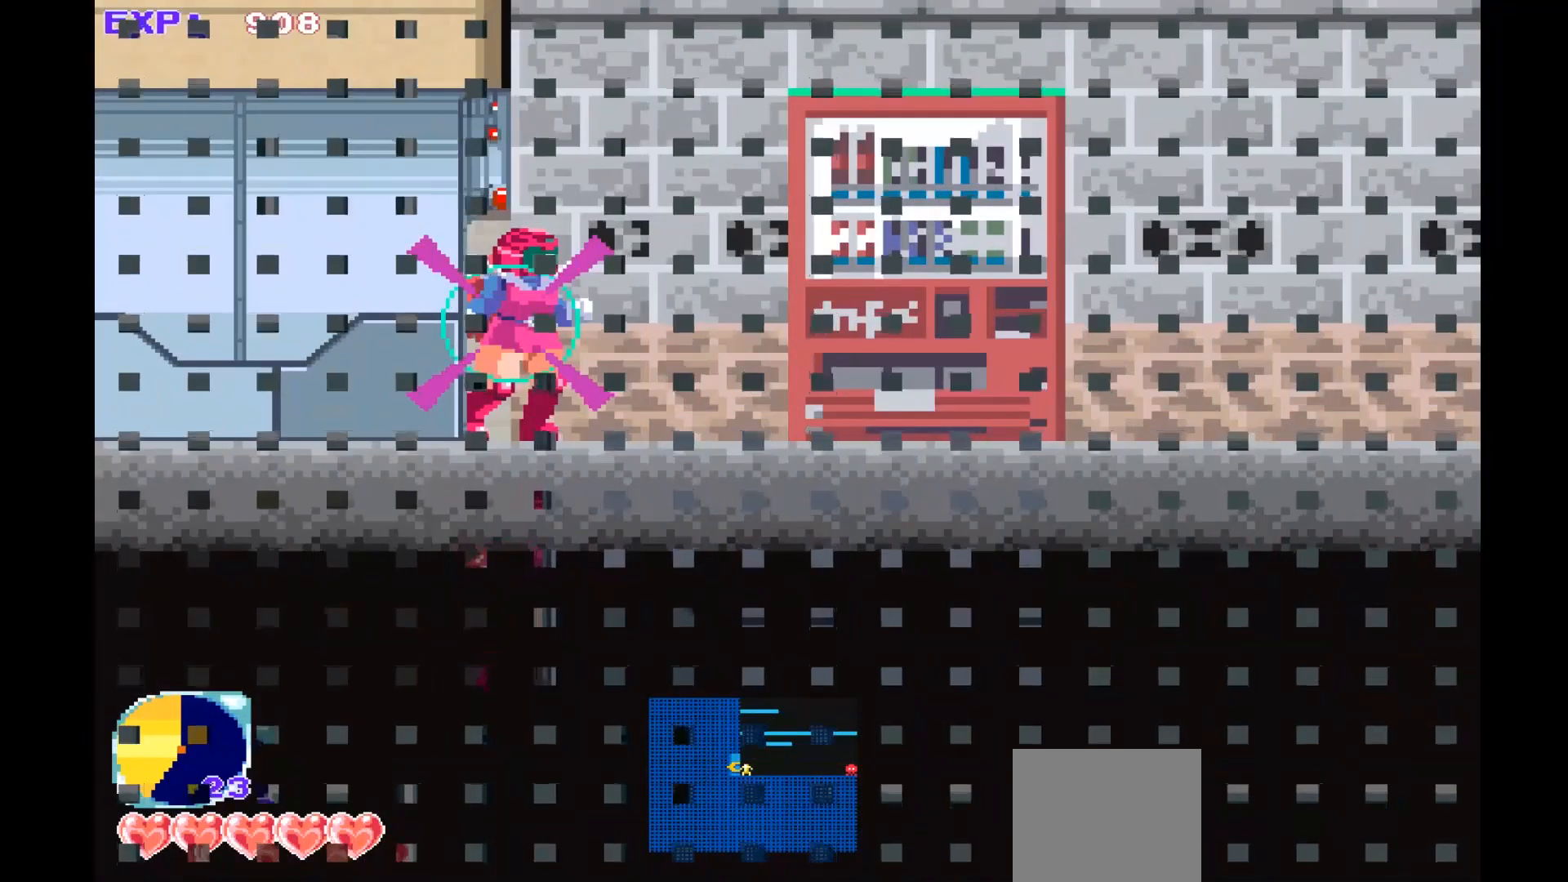
{"buttons": [], "left_stick": "center", "events": []}
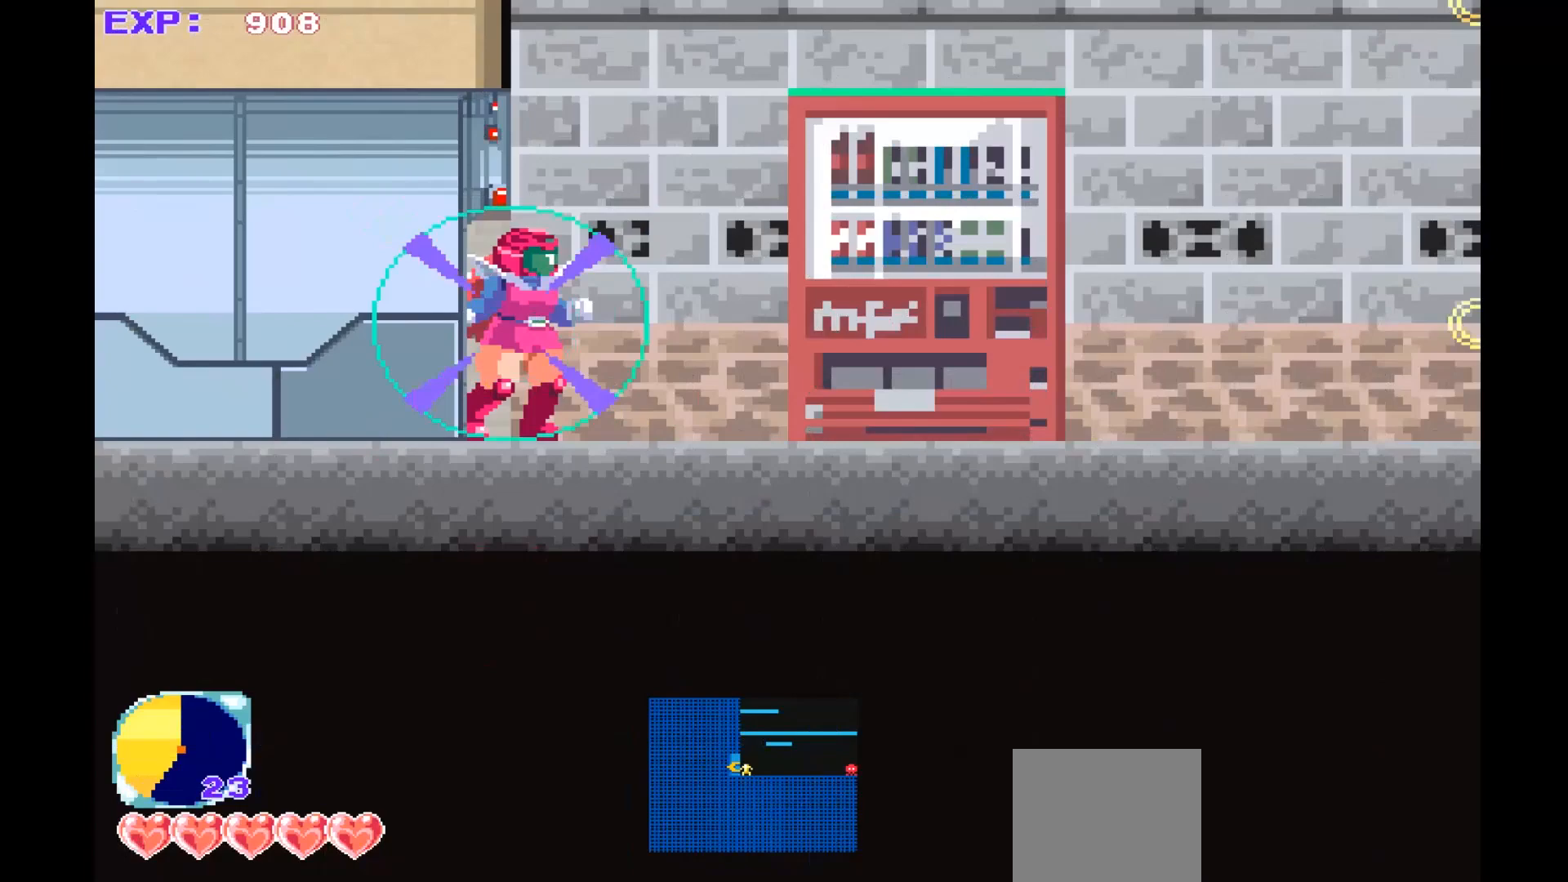
{"buttons": [], "left_stick": "center", "events": []}
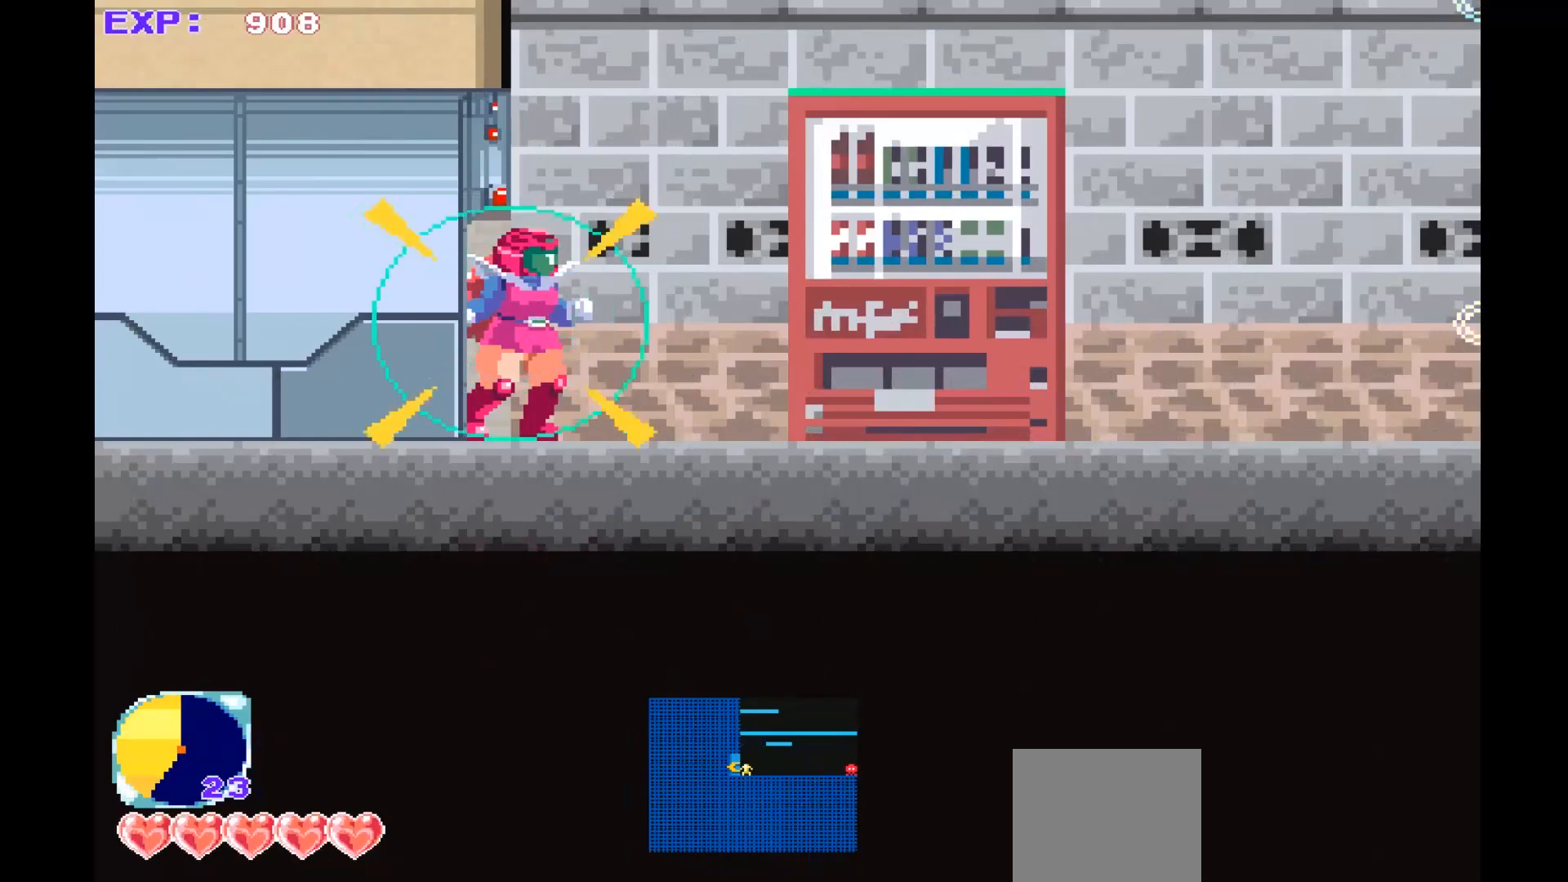
{"buttons": [], "left_stick": "right", "events": [[367, "left_stick", "right"]]}
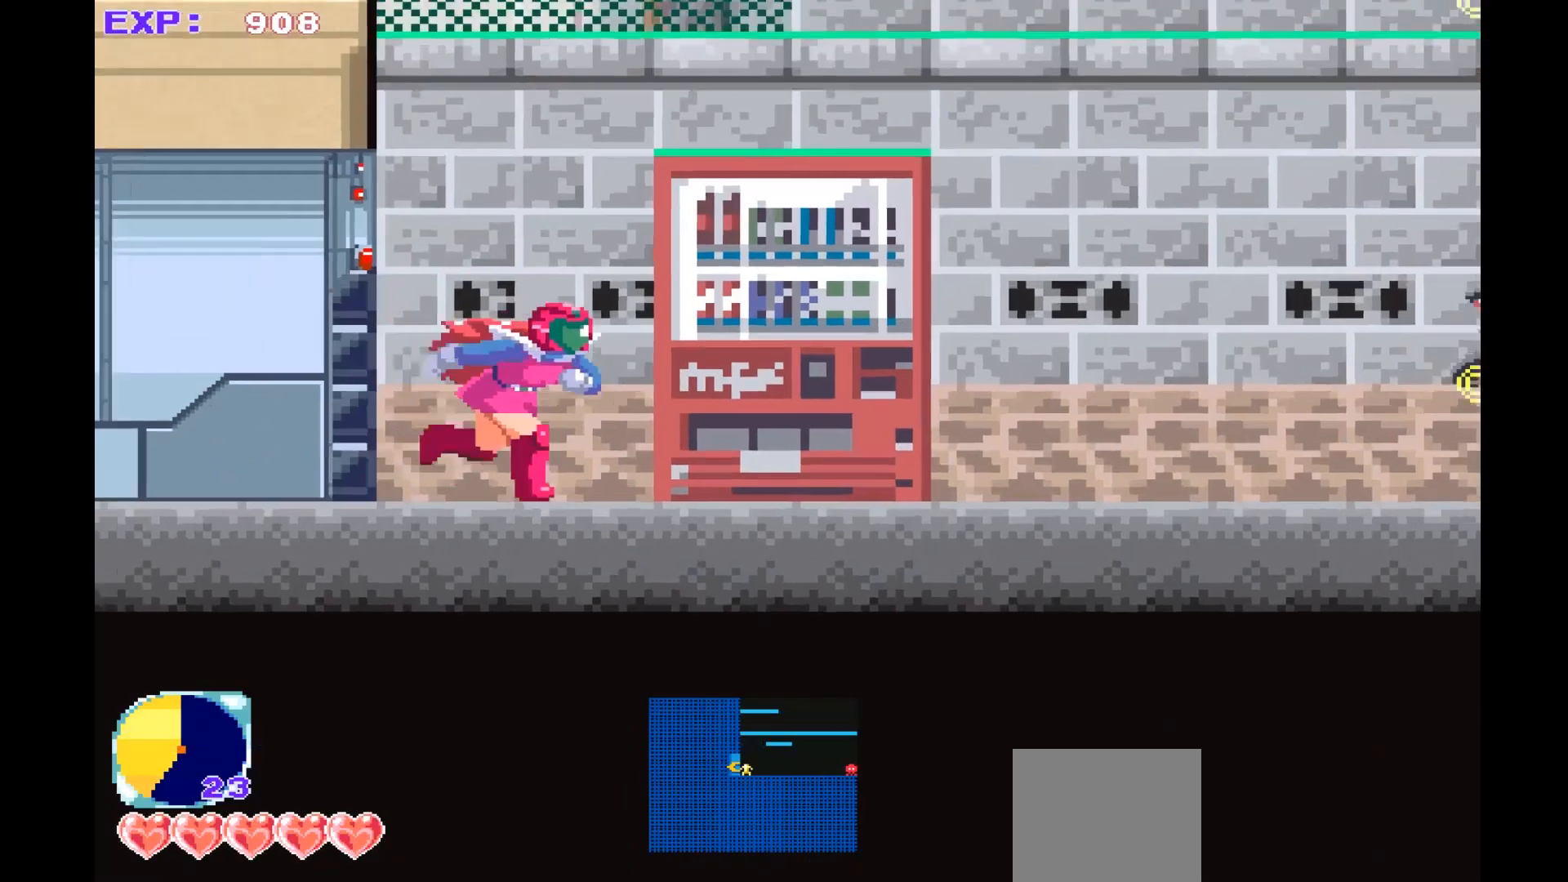
{"buttons": [], "left_stick": "center", "events": [[233, "left_stick", "center"]]}
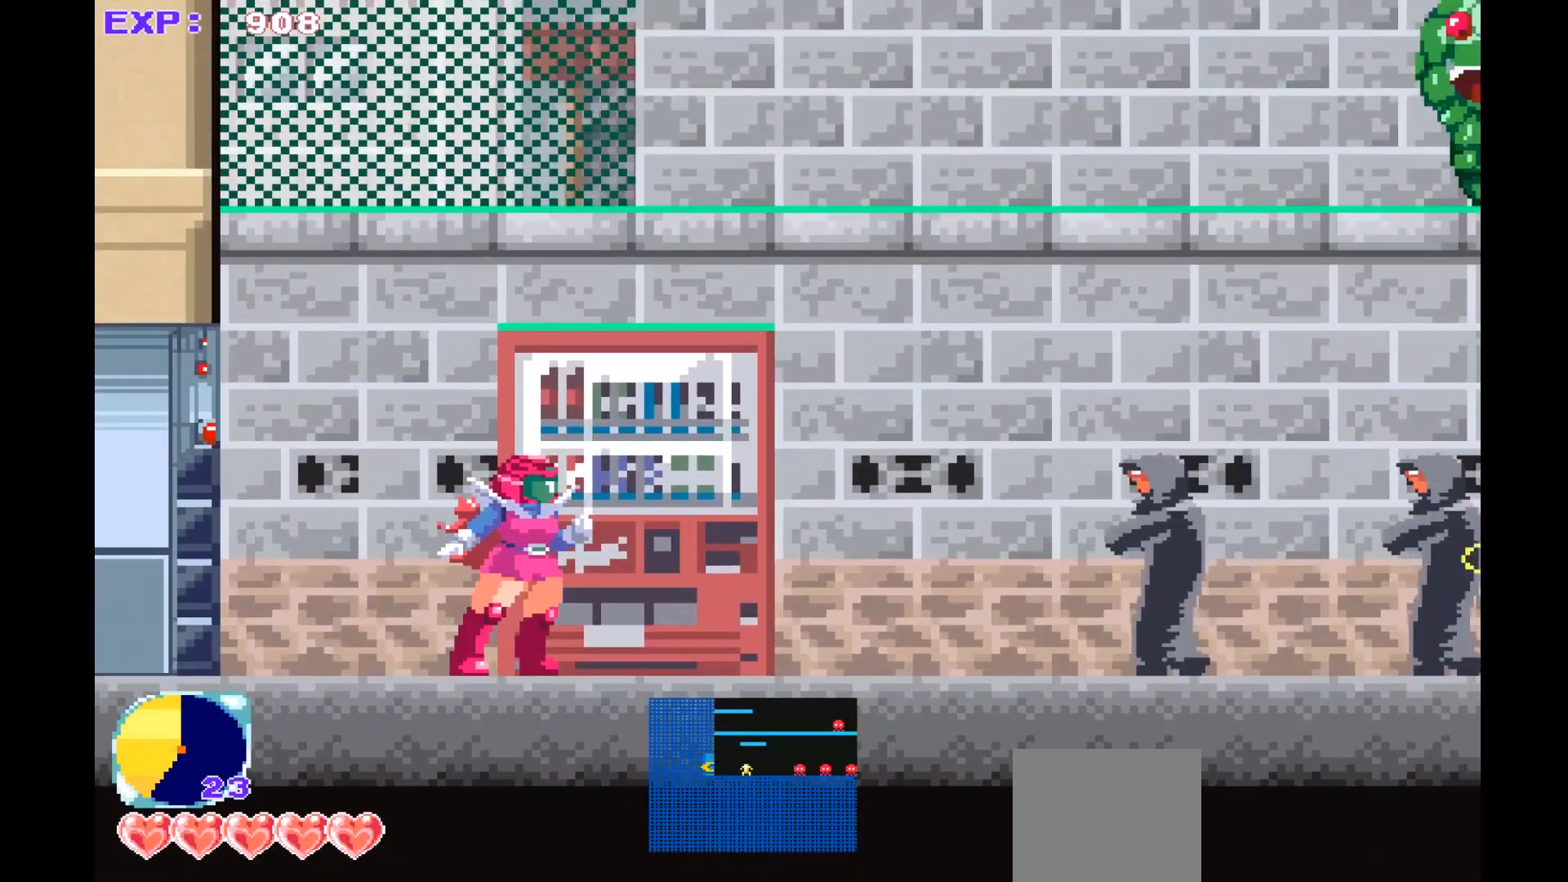
{"buttons": [], "left_stick": "center", "events": [[67, "left_stick", "right"], [233, "left_stick", "center"], [333, "SQUARE", "down"], [433, "SQUARE", "up"]]}
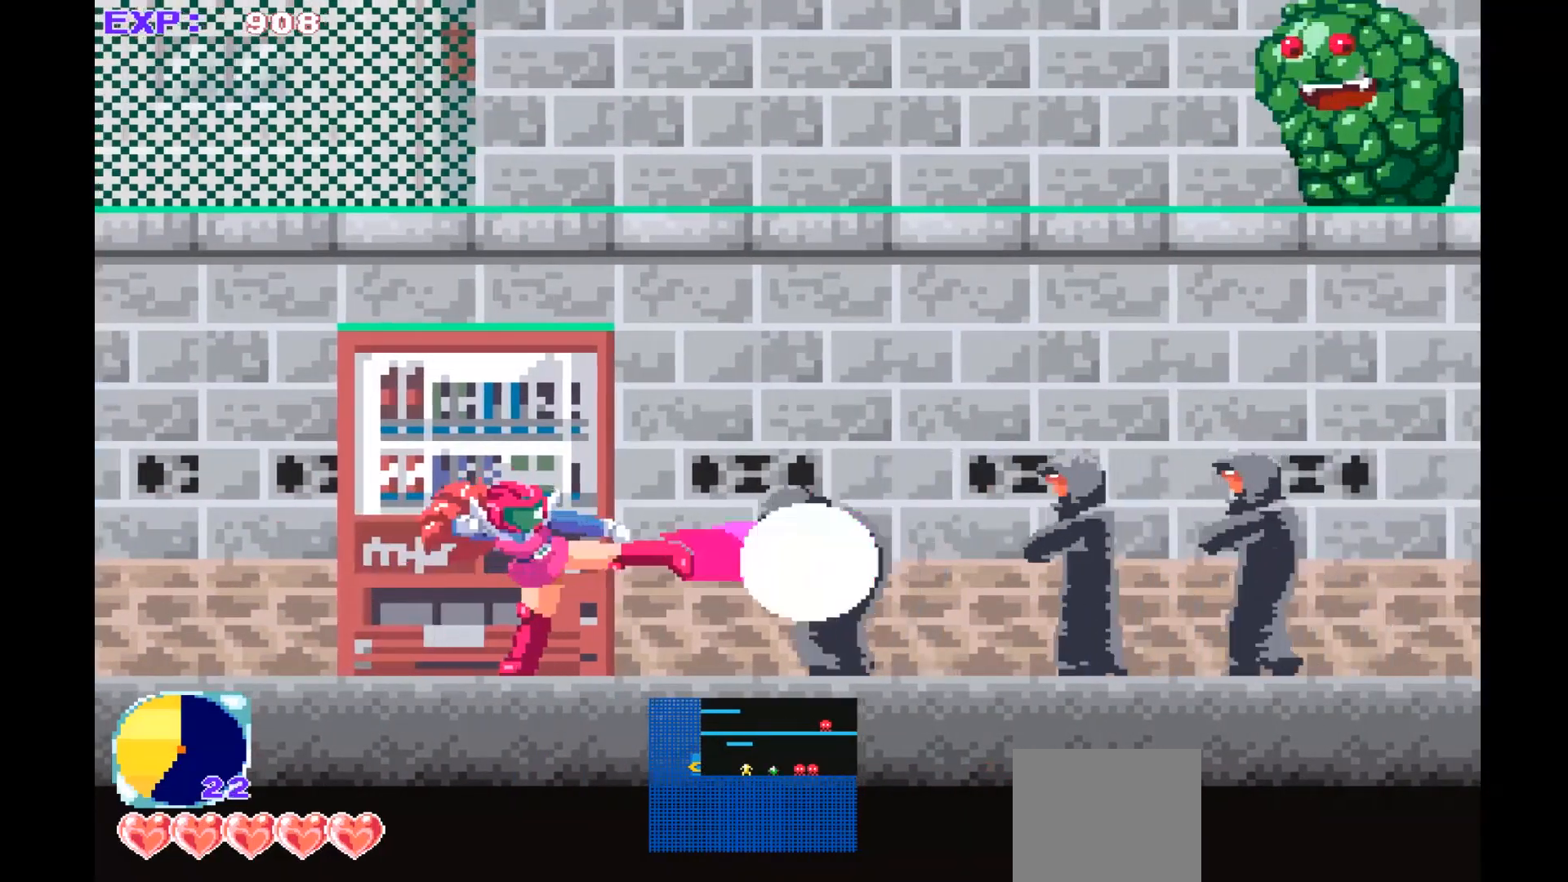
{"buttons": ["SQUARE"], "left_stick": "center", "events": [[33, "SQUARE", "down"], [100, "SQUARE", "up"], [233, "SQUARE", "down"], [333, "SQUARE", "up"], [433, "SQUARE", "down"]]}
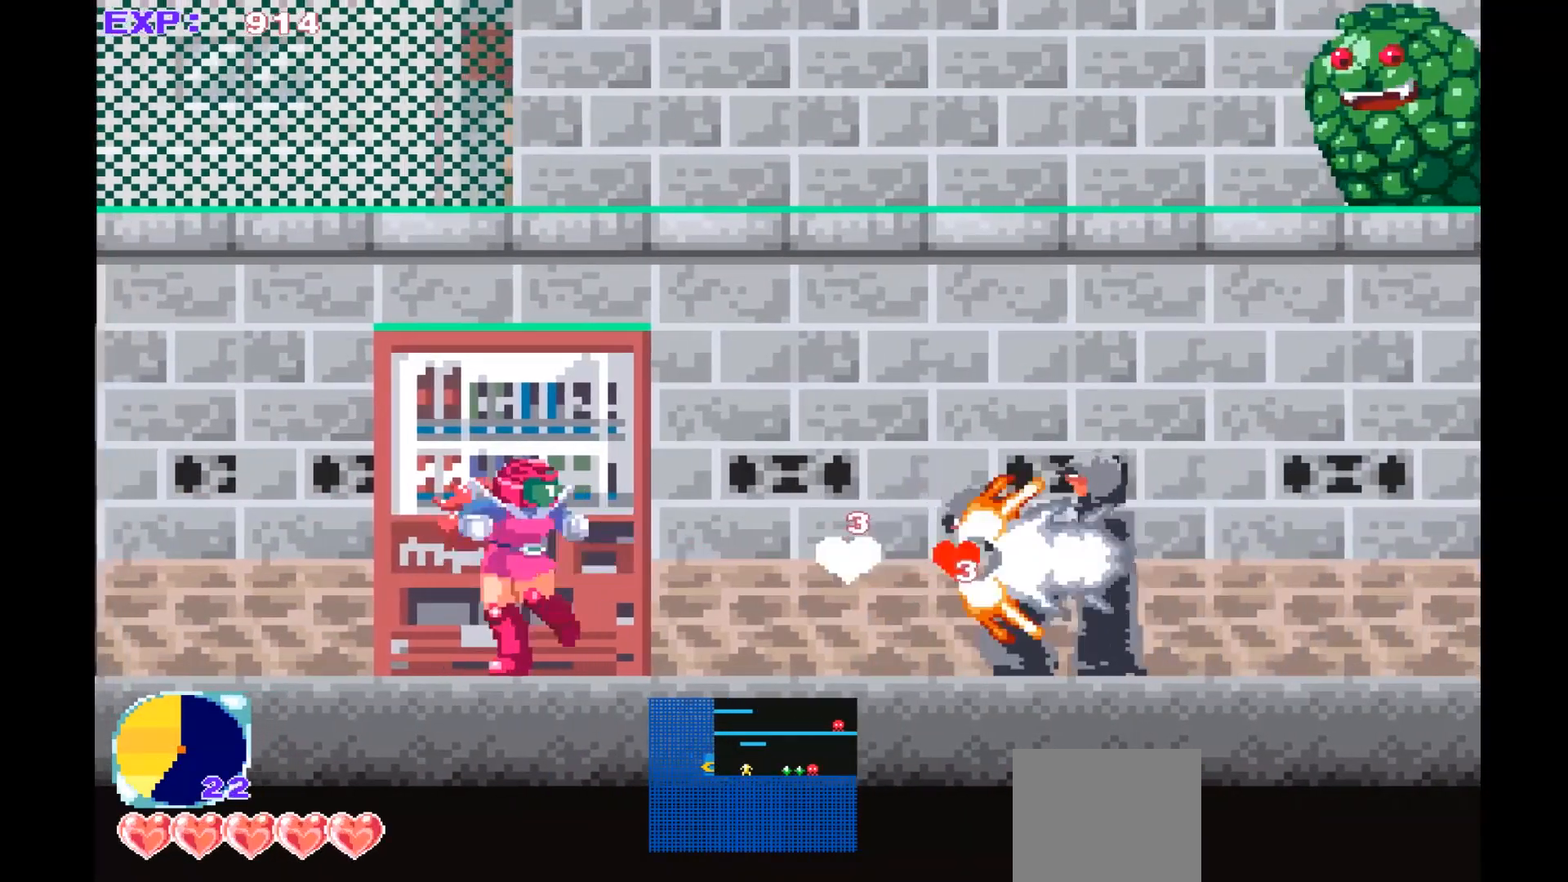
{"buttons": [], "left_stick": "center", "events": [[67, "SQUARE", "up"], [167, "SQUARE", "down"], [300, "SQUARE", "up"], [367, "SQUARE", "down"], [467, "SQUARE", "up"]]}